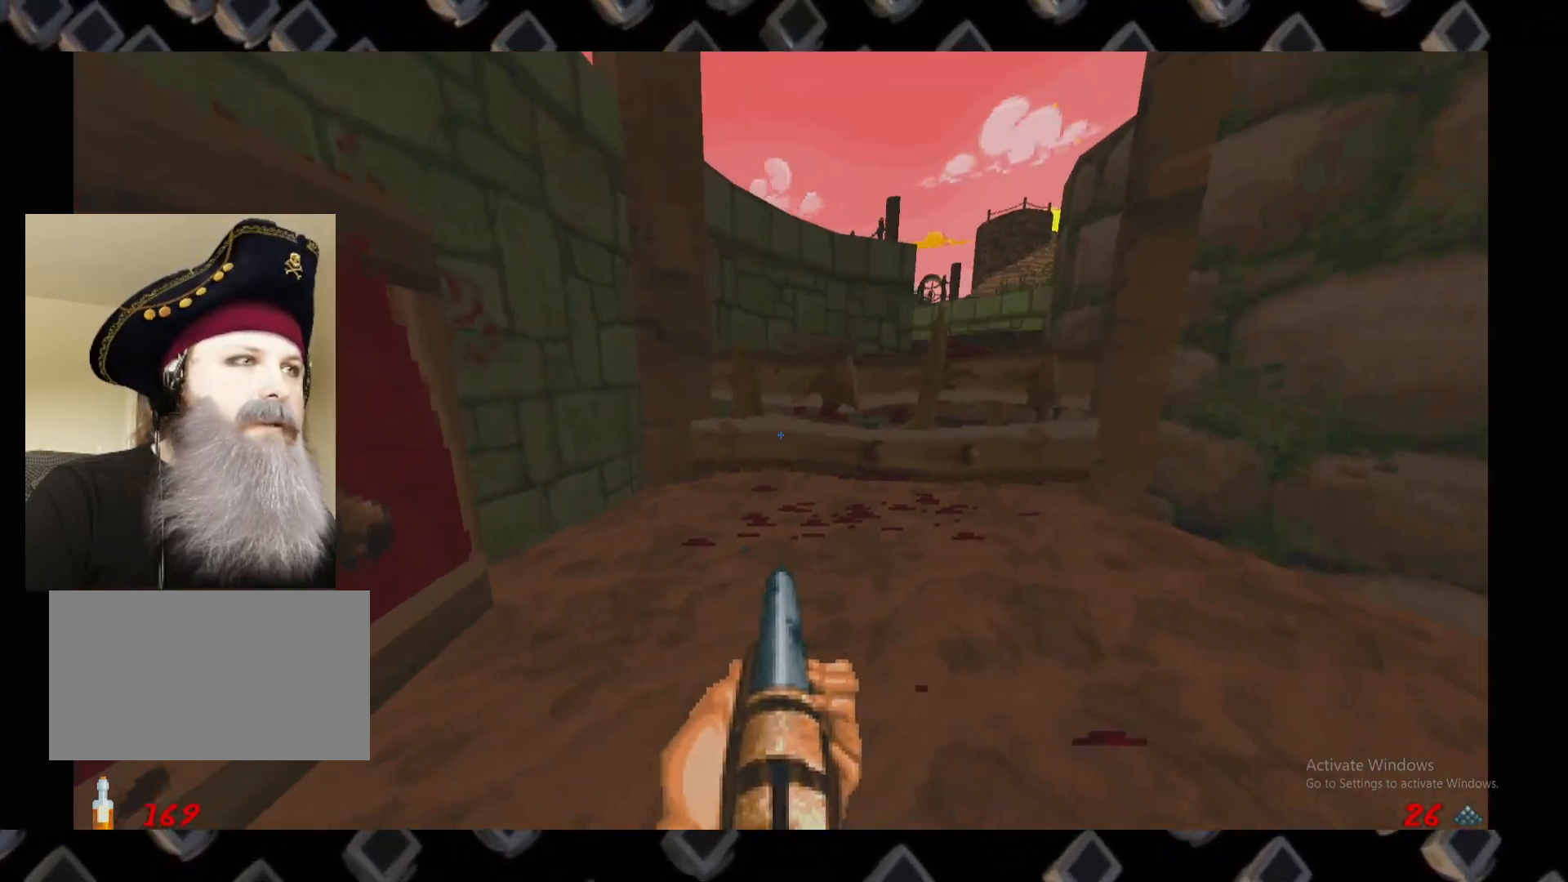
Gameplay with keyboard and mouse; each line is a JSON object with the keys and mouse buttons held at the frame after it. "events" lists presses ("down") and releases ("up") of "1", "2", "3", "4", "5", "a", "alt", "c", "ctrl", "d", "e", "escape", "f", "q", "r", "s", "shift", "super", "tab", "v", "w", "x", "z", "mouse_left" and "mouse_right" between this image and that frame as [ms after this image, input, new state], when the widget could be followed in between. "mouse_left", "mouse_right" = the "left", "right" buttons of the "mouse" list. No other keys are recorded. Mouse movement is not recorded.
{"keys": [], "mouse": [], "events": [[300, "w", "down"], [440, "w", "up"]]}
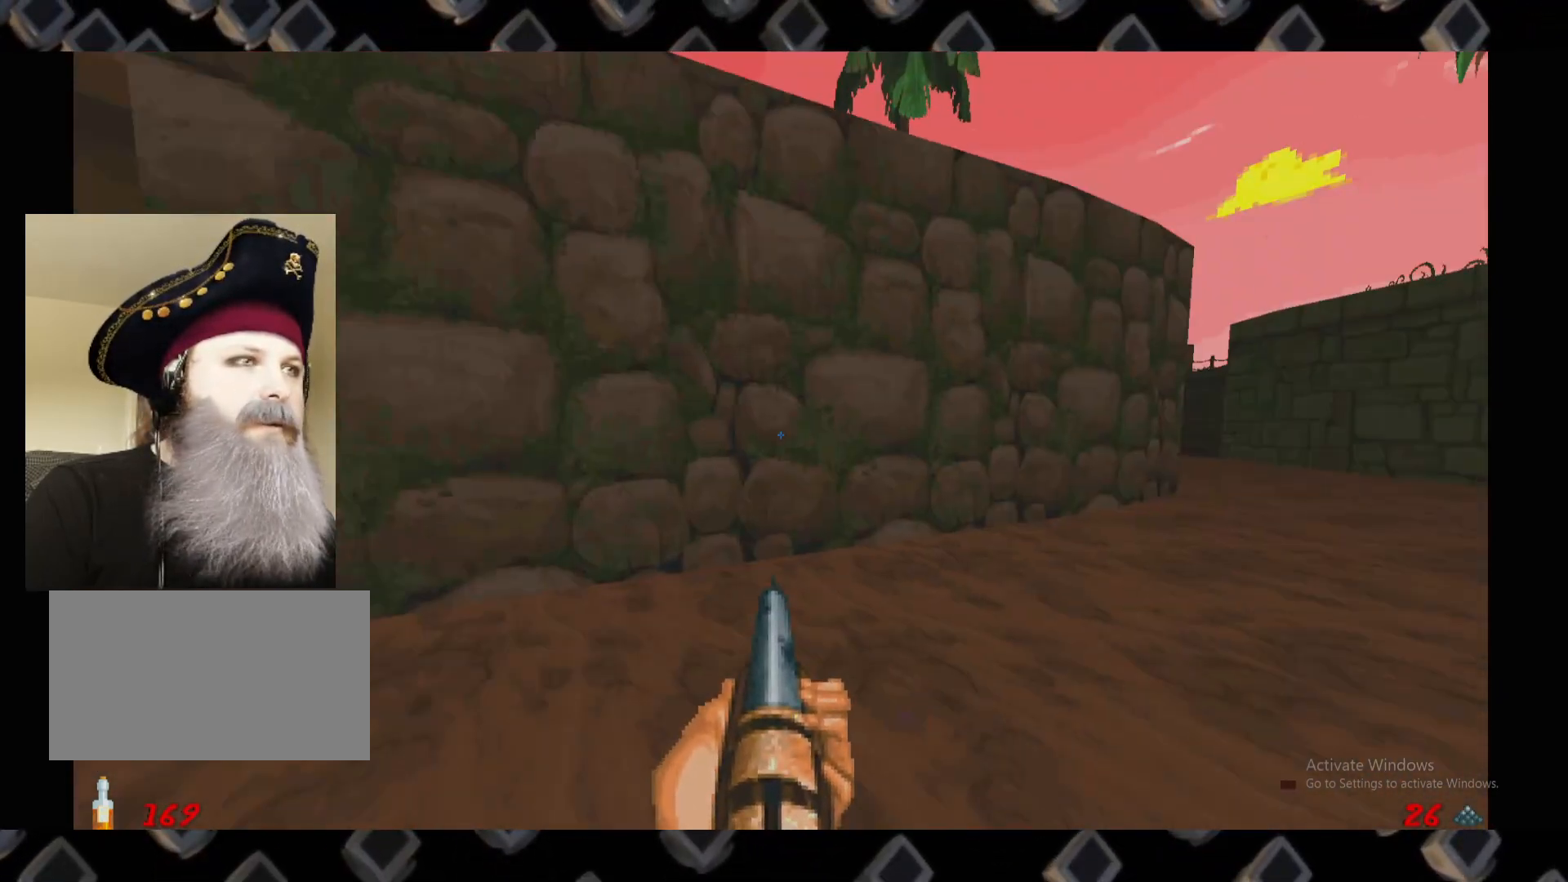
{"keys": ["w"], "mouse": [], "events": [[120, "d", "down"], [320, "w", "down"], [360, "d", "up"]]}
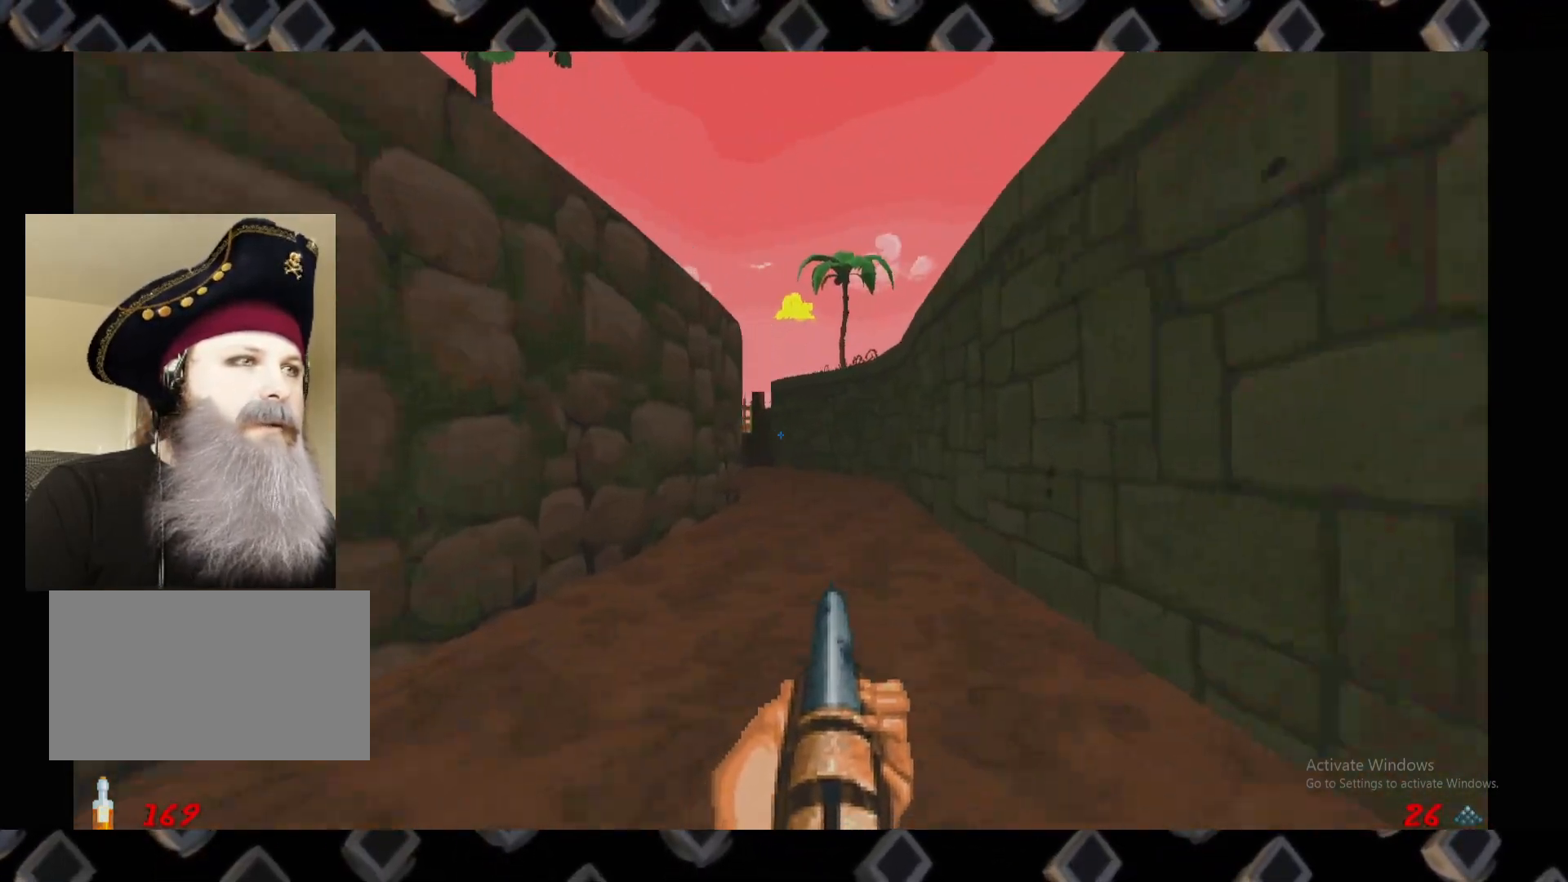
{"keys": ["w"], "mouse": [], "events": []}
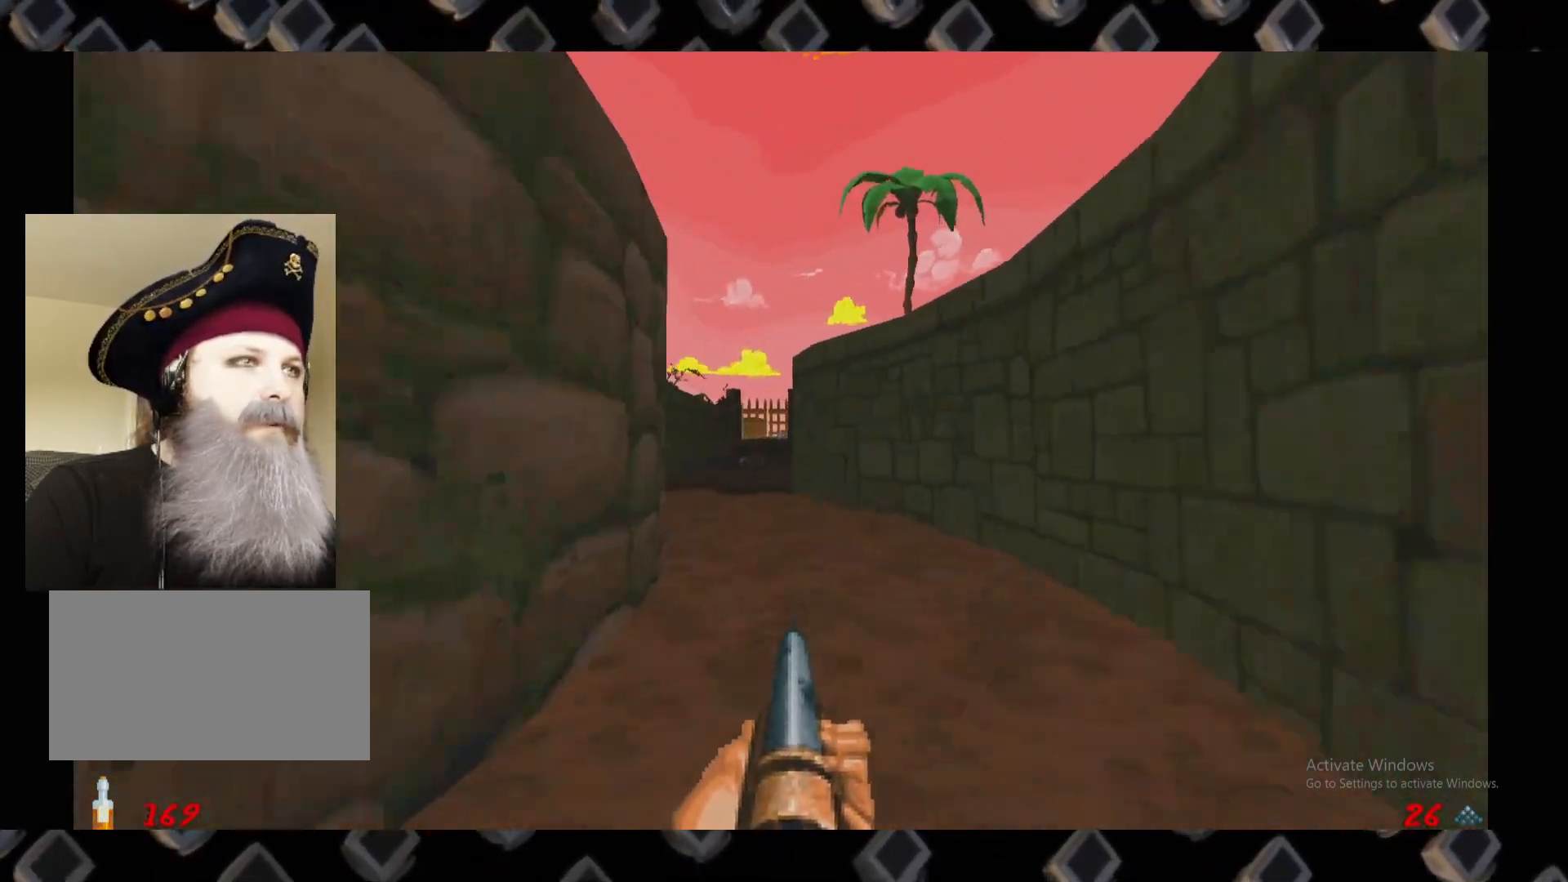
{"keys": ["a", "w"], "mouse": [], "events": [[440, "a", "down"]]}
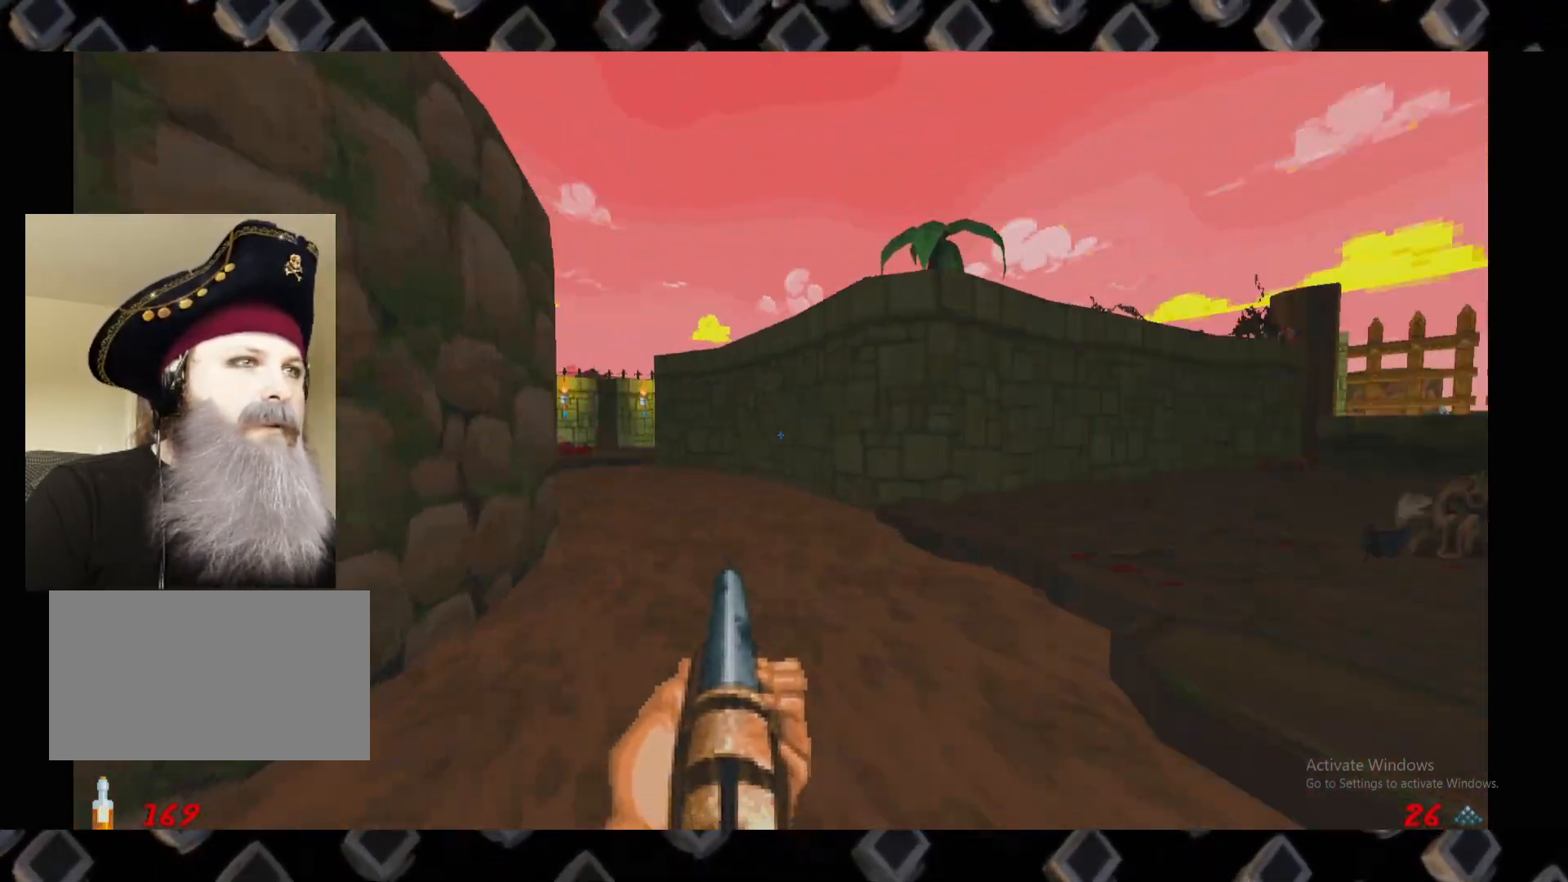
{"keys": ["d", "w"], "mouse": [], "events": [[260, "a", "up"], [500, "d", "down"]]}
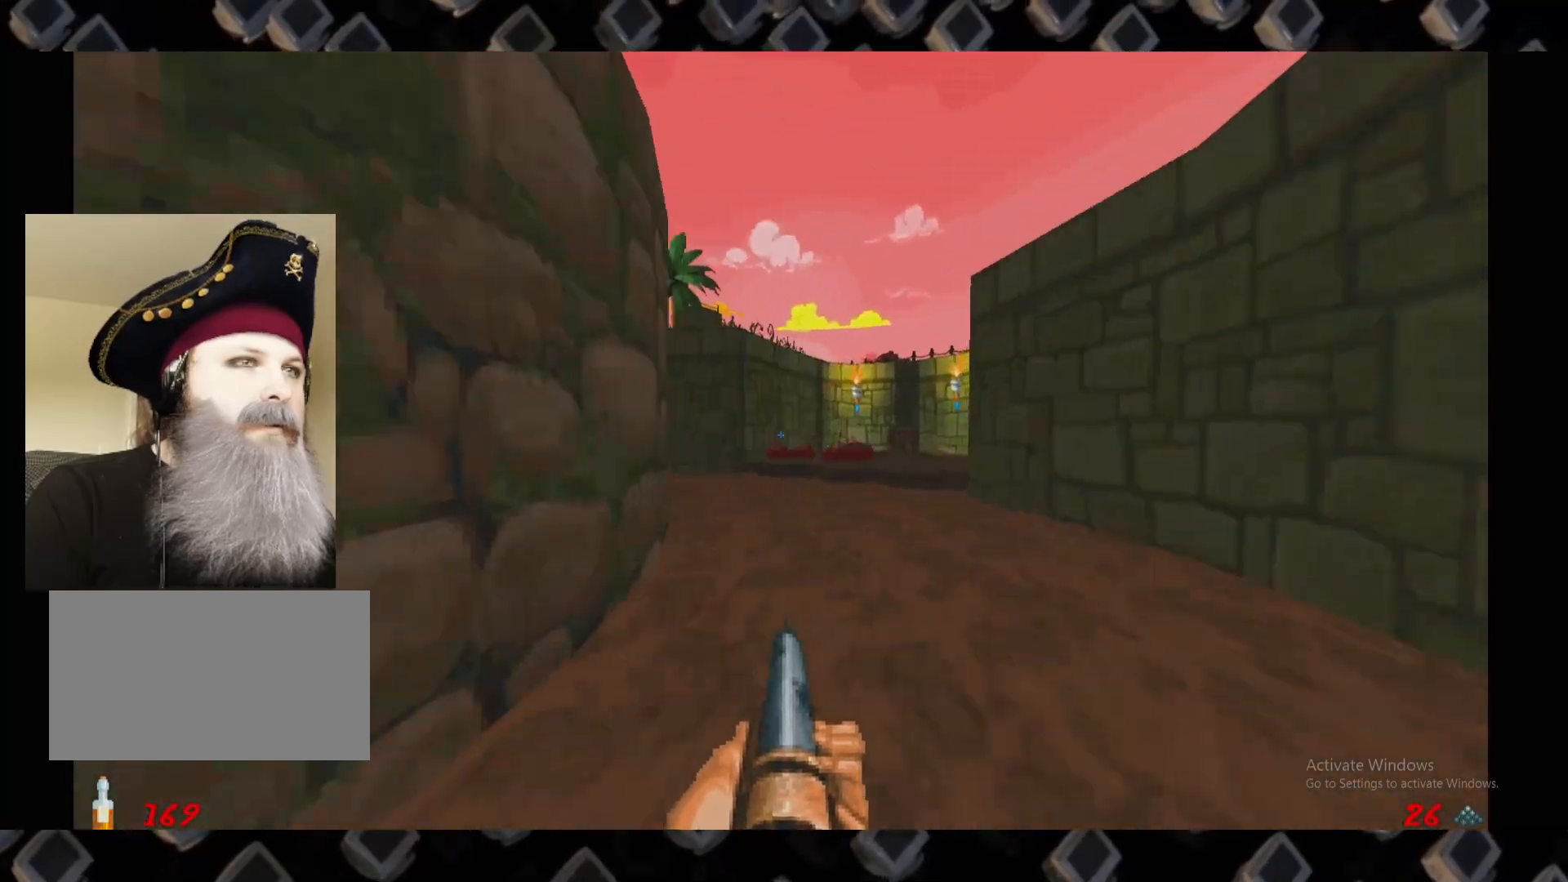
{"keys": ["d", "w"], "mouse": [], "events": [[140, "d", "up"], [200, "a", "down"], [340, "a", "up"], [420, "d", "down"]]}
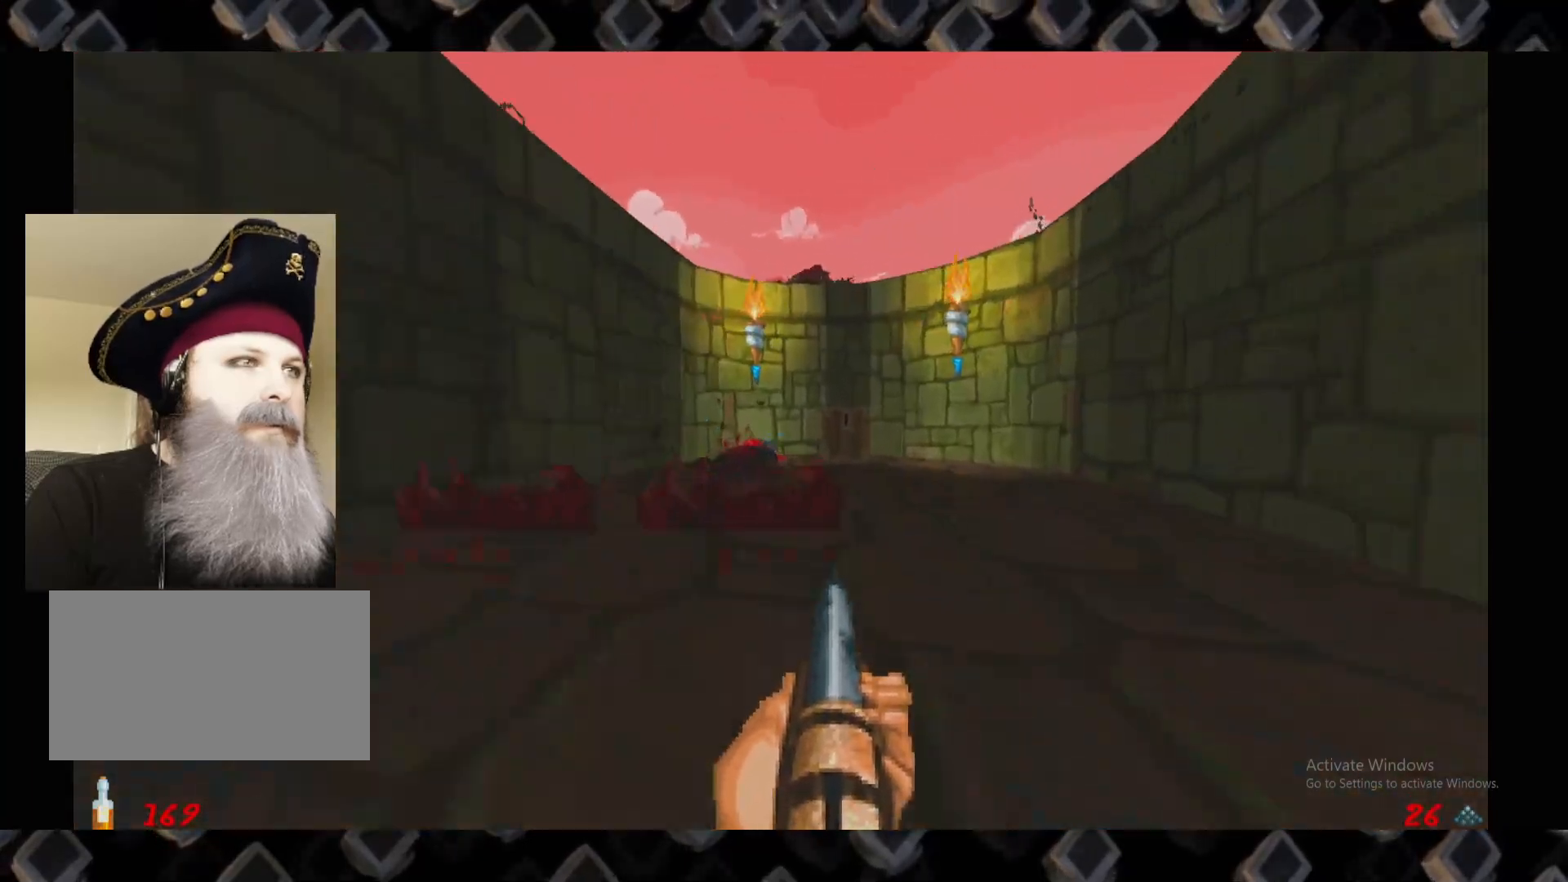
{"keys": ["a"], "mouse": [], "events": [[20, "w", "up"], [260, "a", "down"], [260, "d", "up"]]}
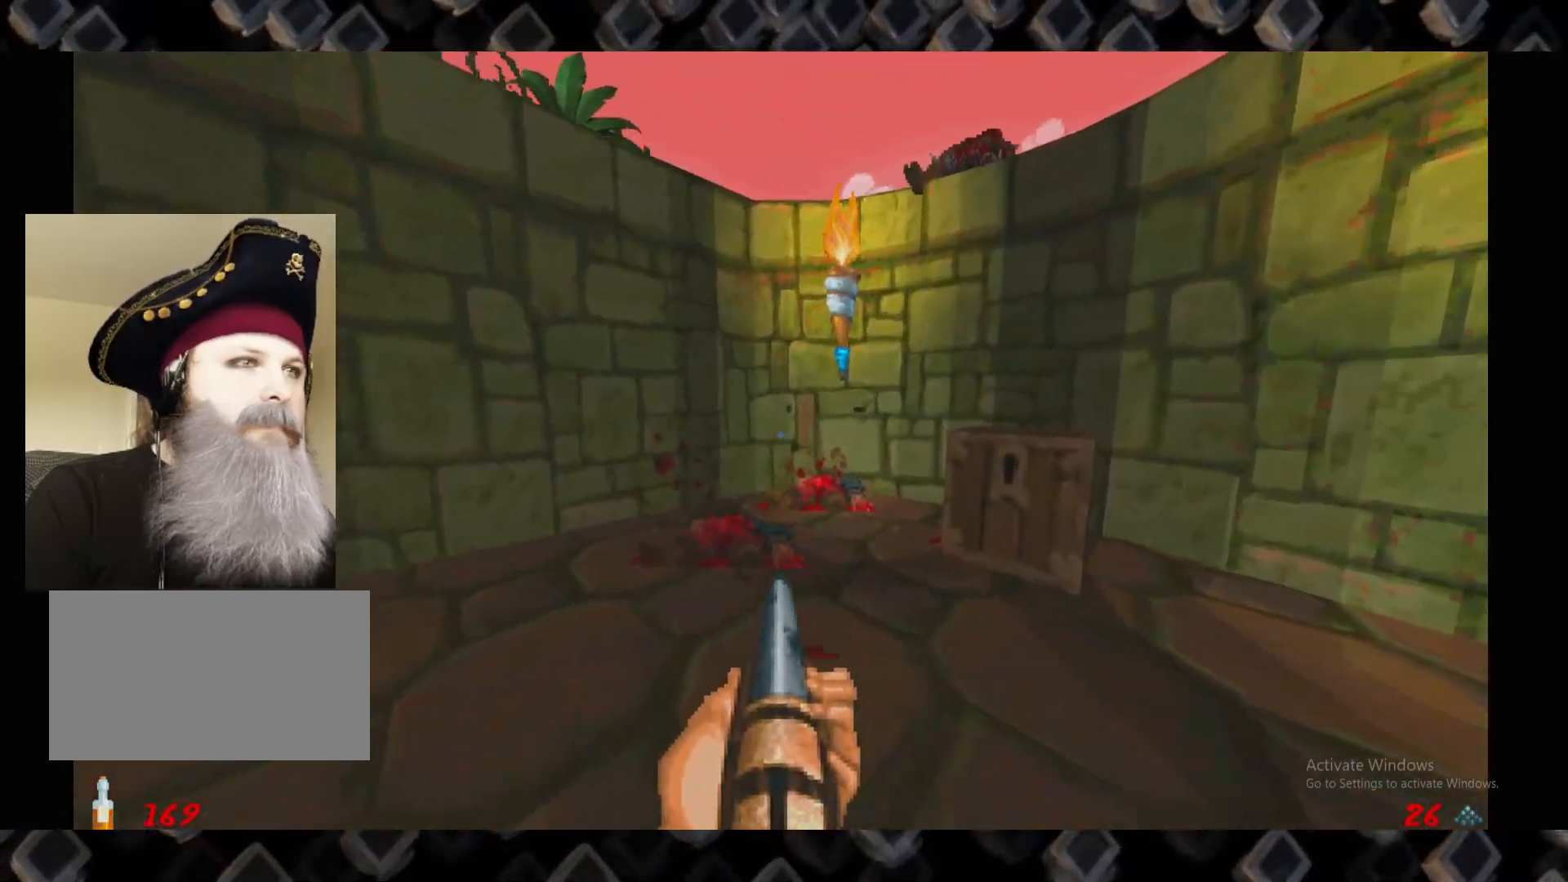
{"keys": ["a", "w"], "mouse": [], "events": [[80, "a", "up"], [120, "d", "down"], [260, "w", "down"], [320, "d", "up"], [360, "a", "down"]]}
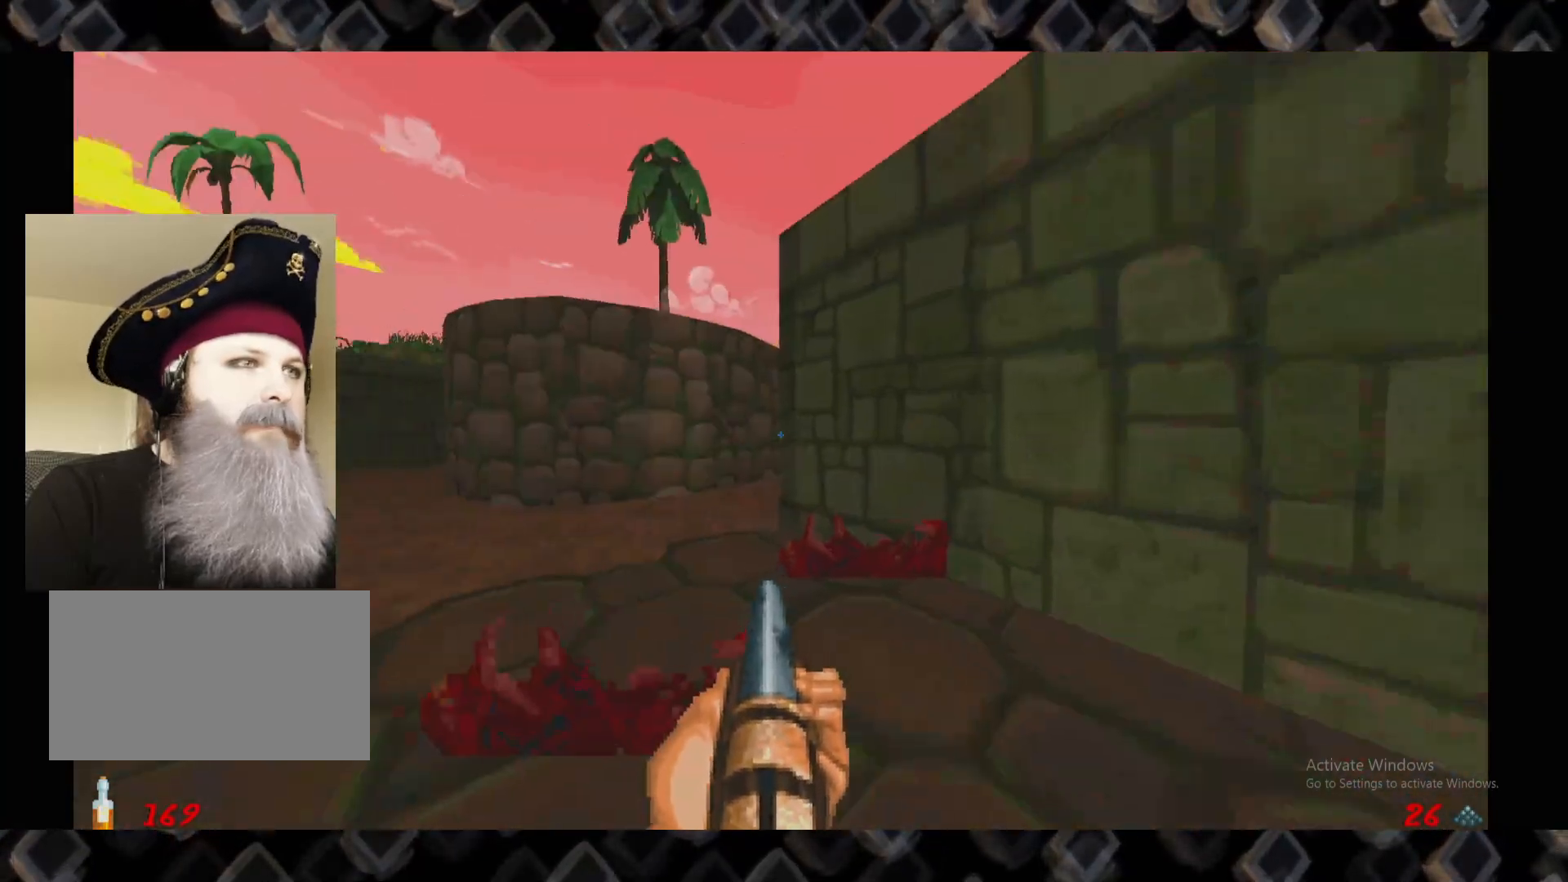
{"keys": ["w"], "mouse": [], "events": [[180, "a", "up"]]}
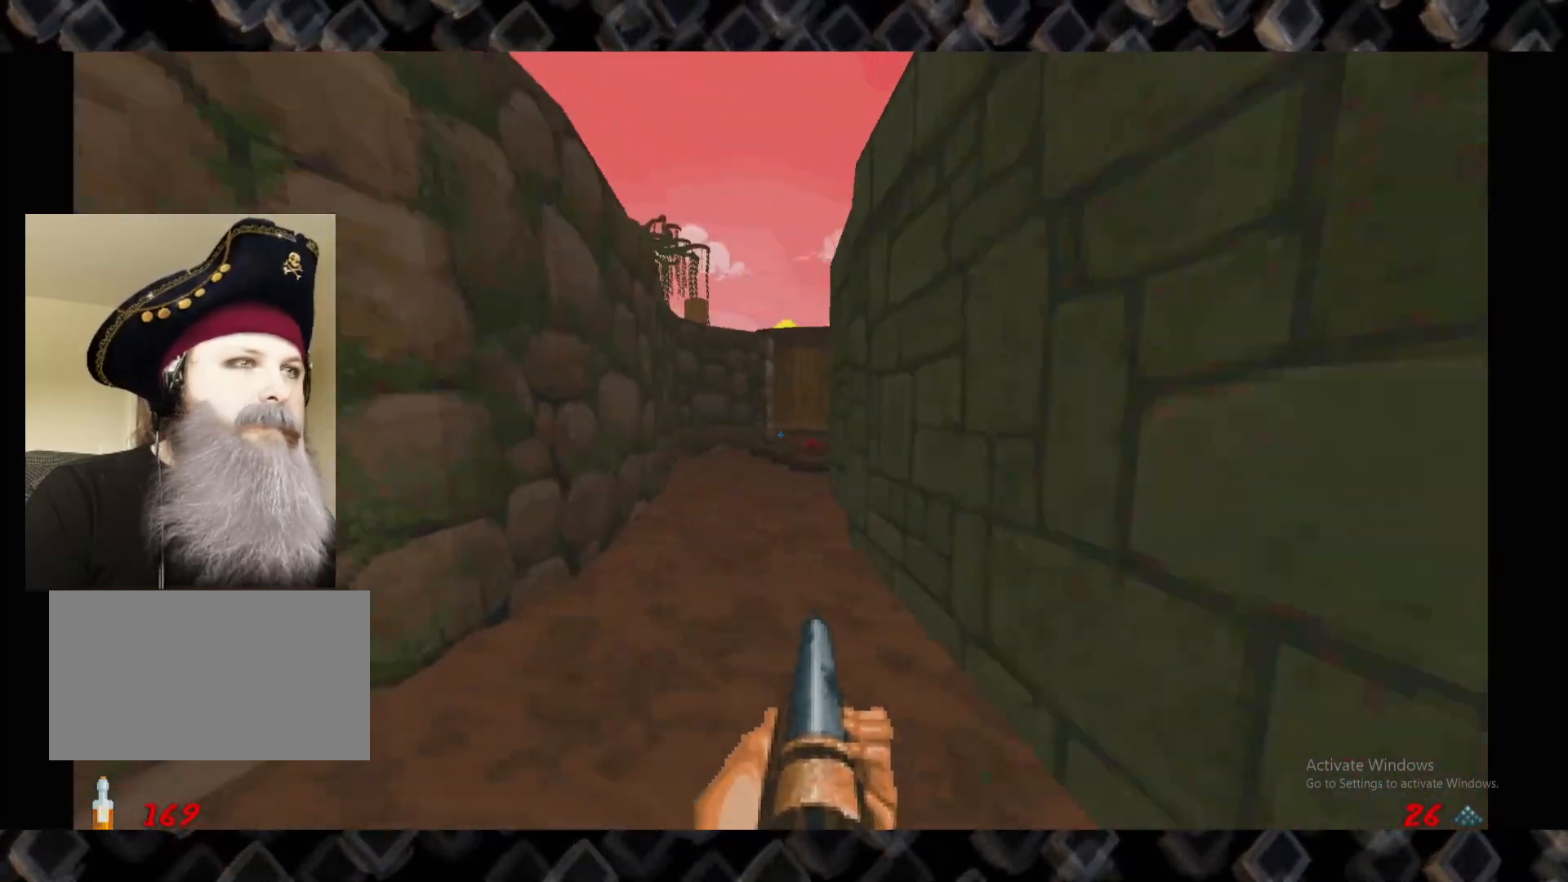
{"keys": ["d", "w"], "mouse": [], "events": [[20, "d", "down"], [200, "d", "up"], [260, "a", "down"], [340, "a", "up"], [400, "d", "down"]]}
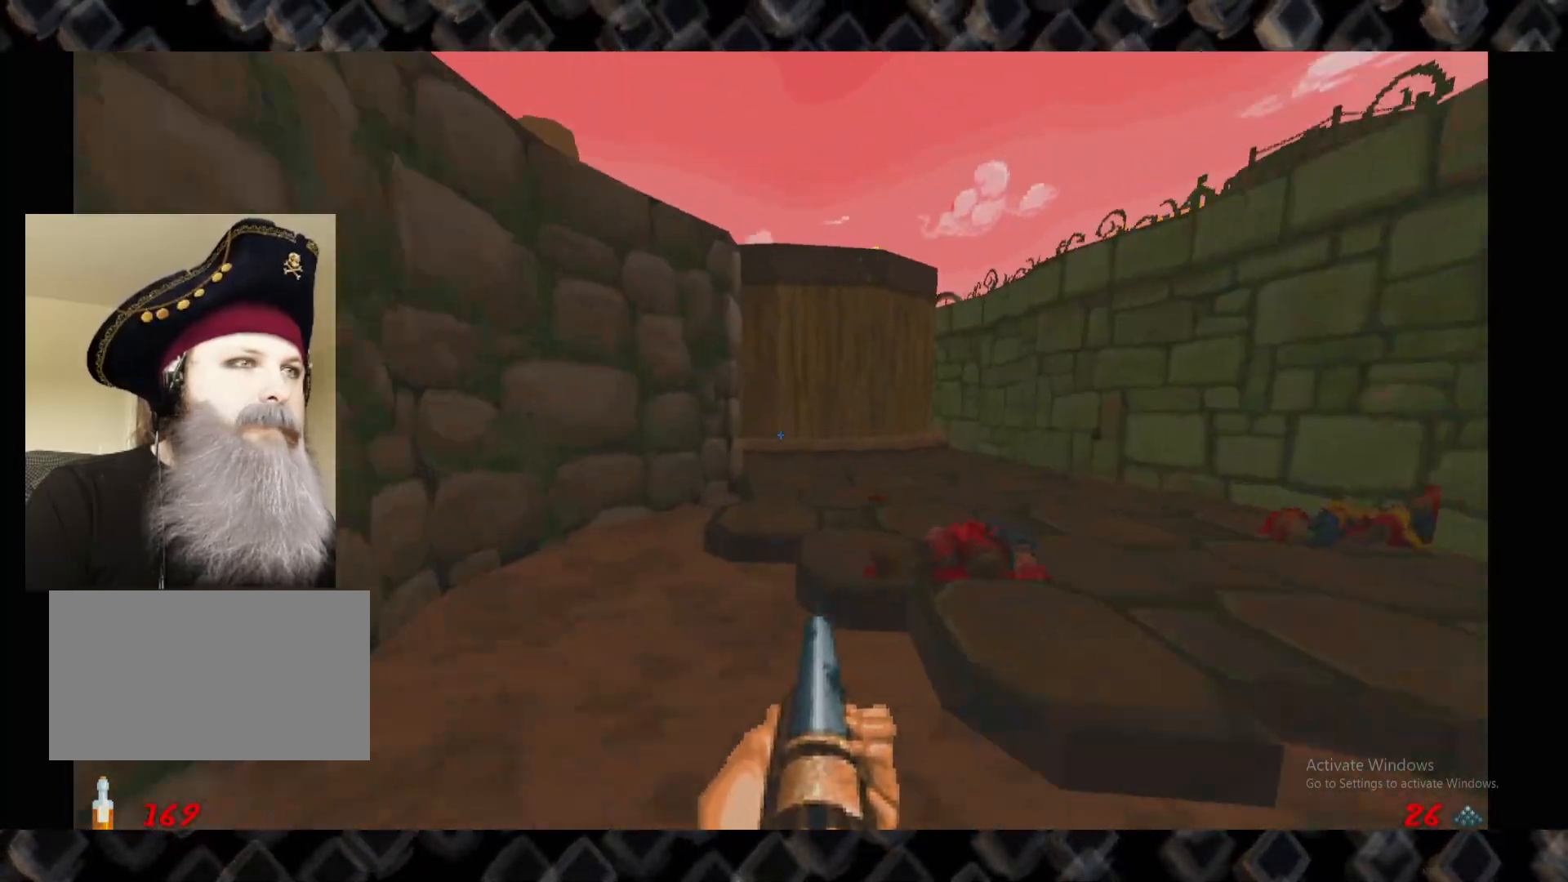
{"keys": ["a", "w"], "mouse": [], "events": [[40, "w", "up"], [220, "d", "up"], [360, "w", "down"], [460, "a", "down"]]}
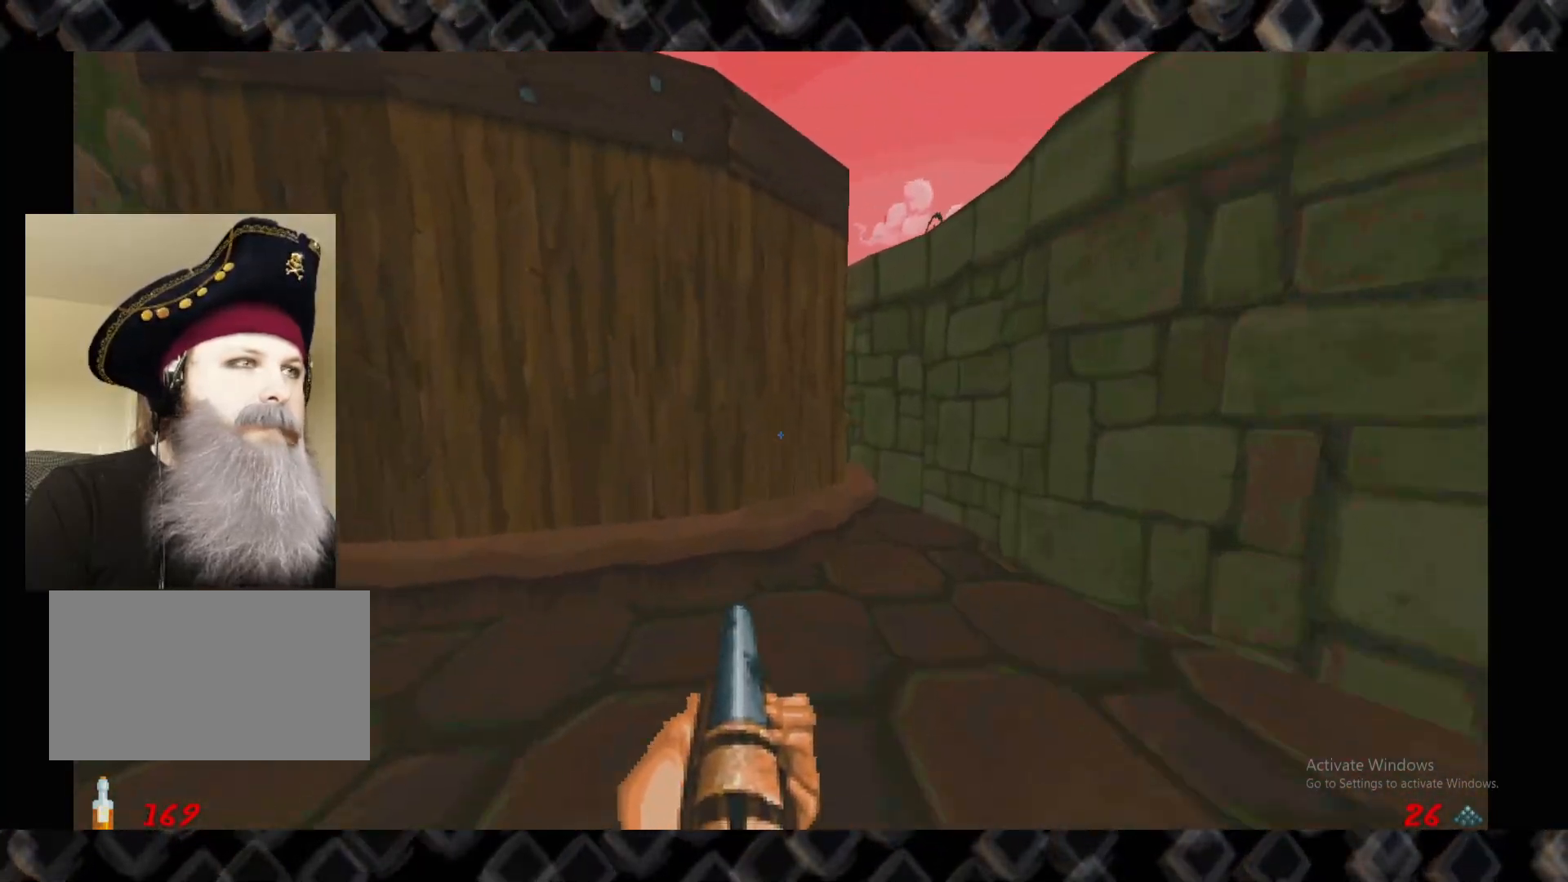
{"keys": [], "mouse": [], "events": [[100, "a", "up"], [100, "w", "up"], [240, "e", "down"], [320, "e", "up"]]}
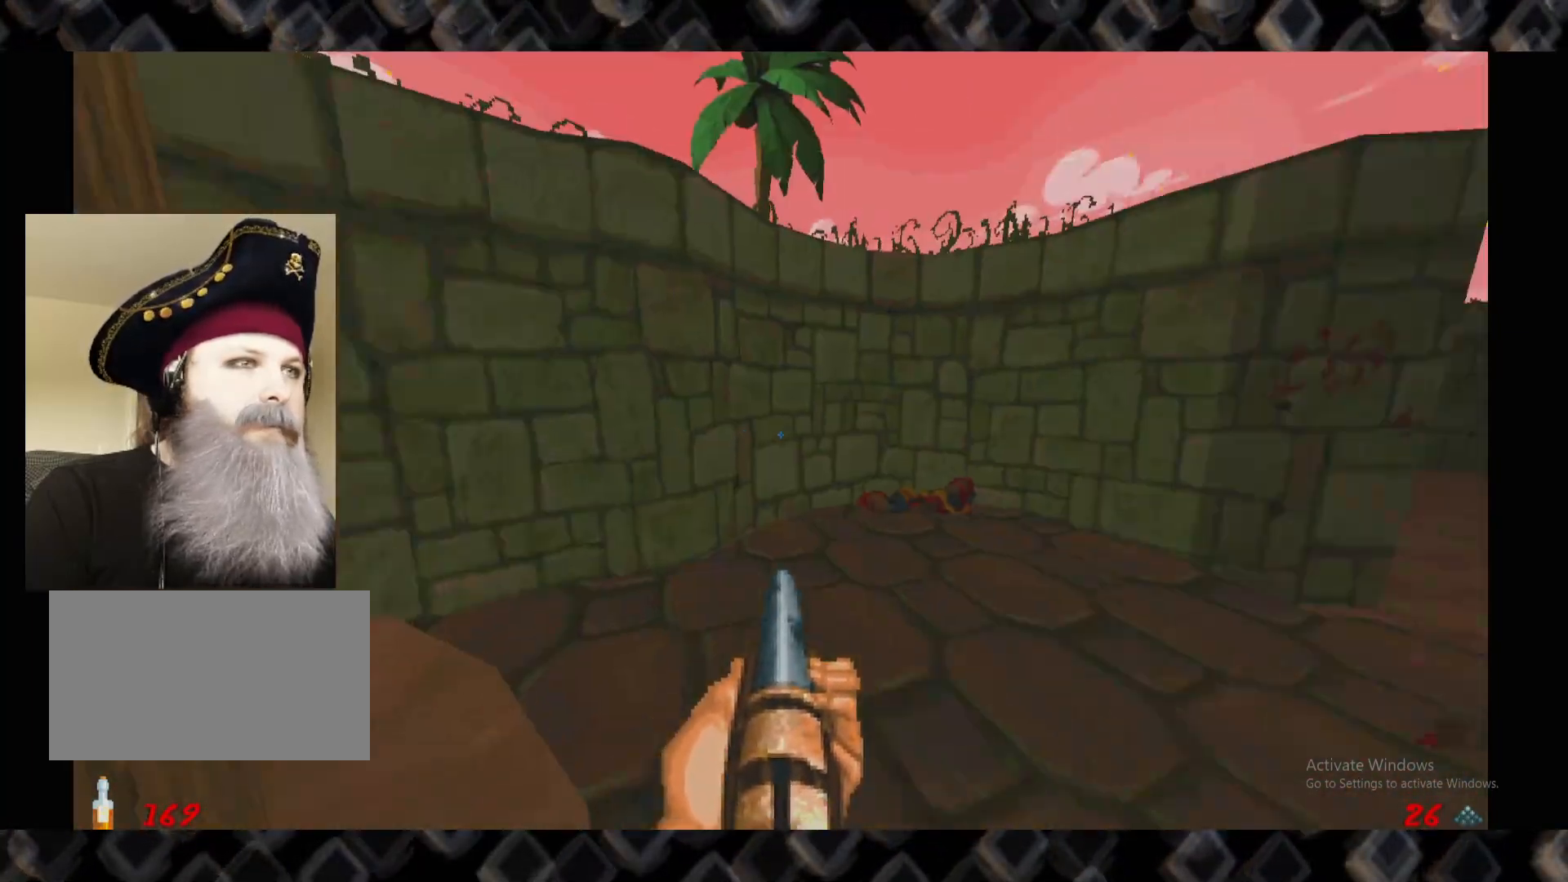
{"keys": ["d"], "mouse": [], "events": [[60, "d", "down"], [160, "w", "down"], [200, "d", "up"], [280, "a", "down"], [340, "a", "up"], [440, "d", "down"], [440, "w", "up"]]}
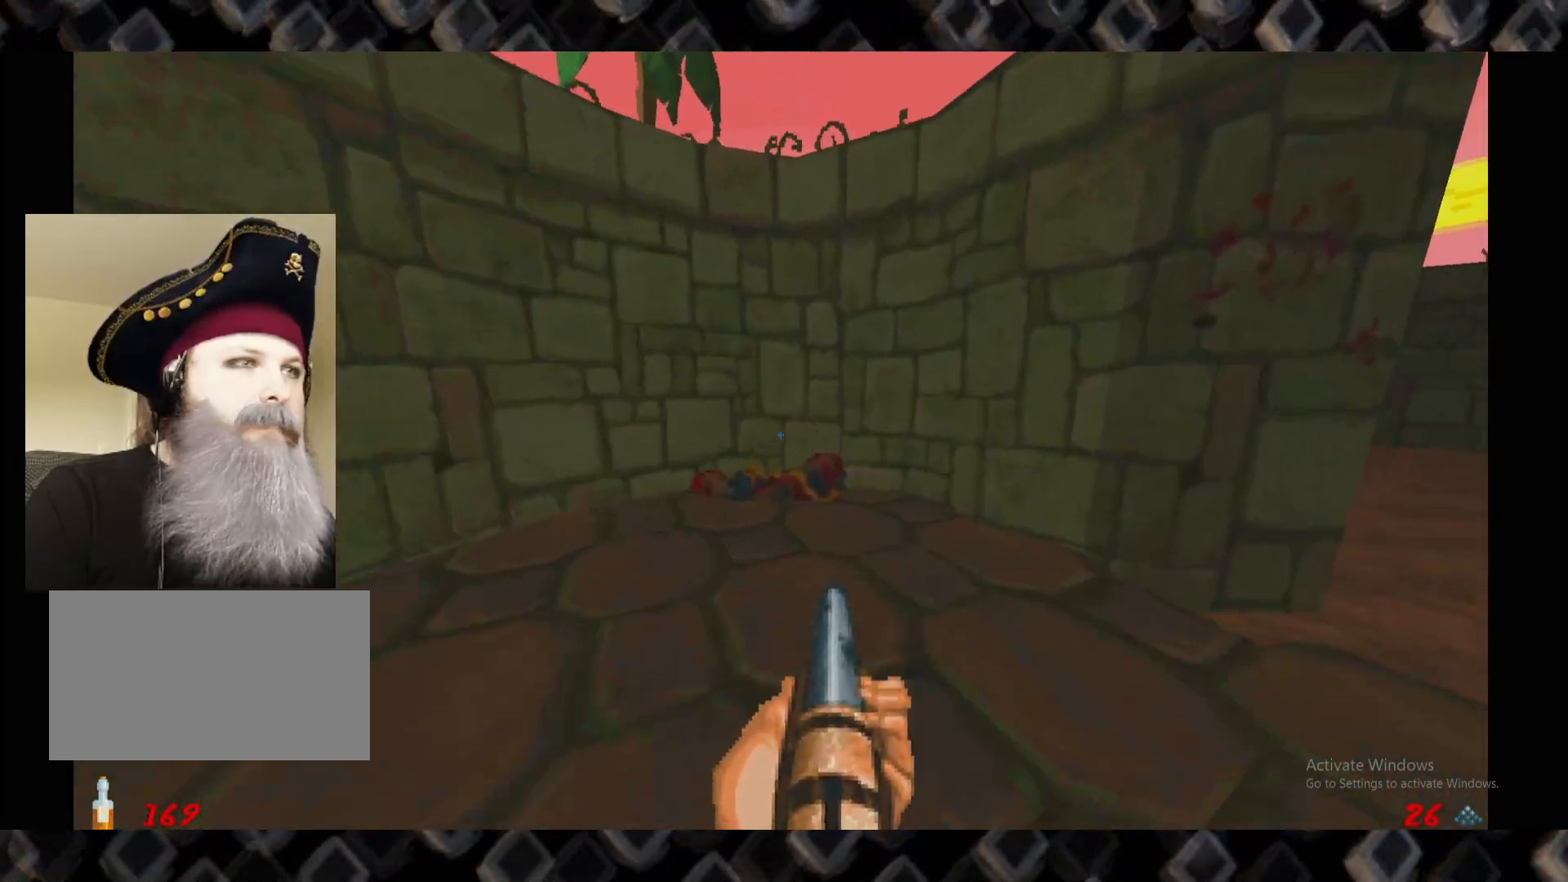
{"keys": ["a", "w"], "mouse": [], "events": [[120, "w", "down"], [320, "d", "up"], [460, "a", "down"]]}
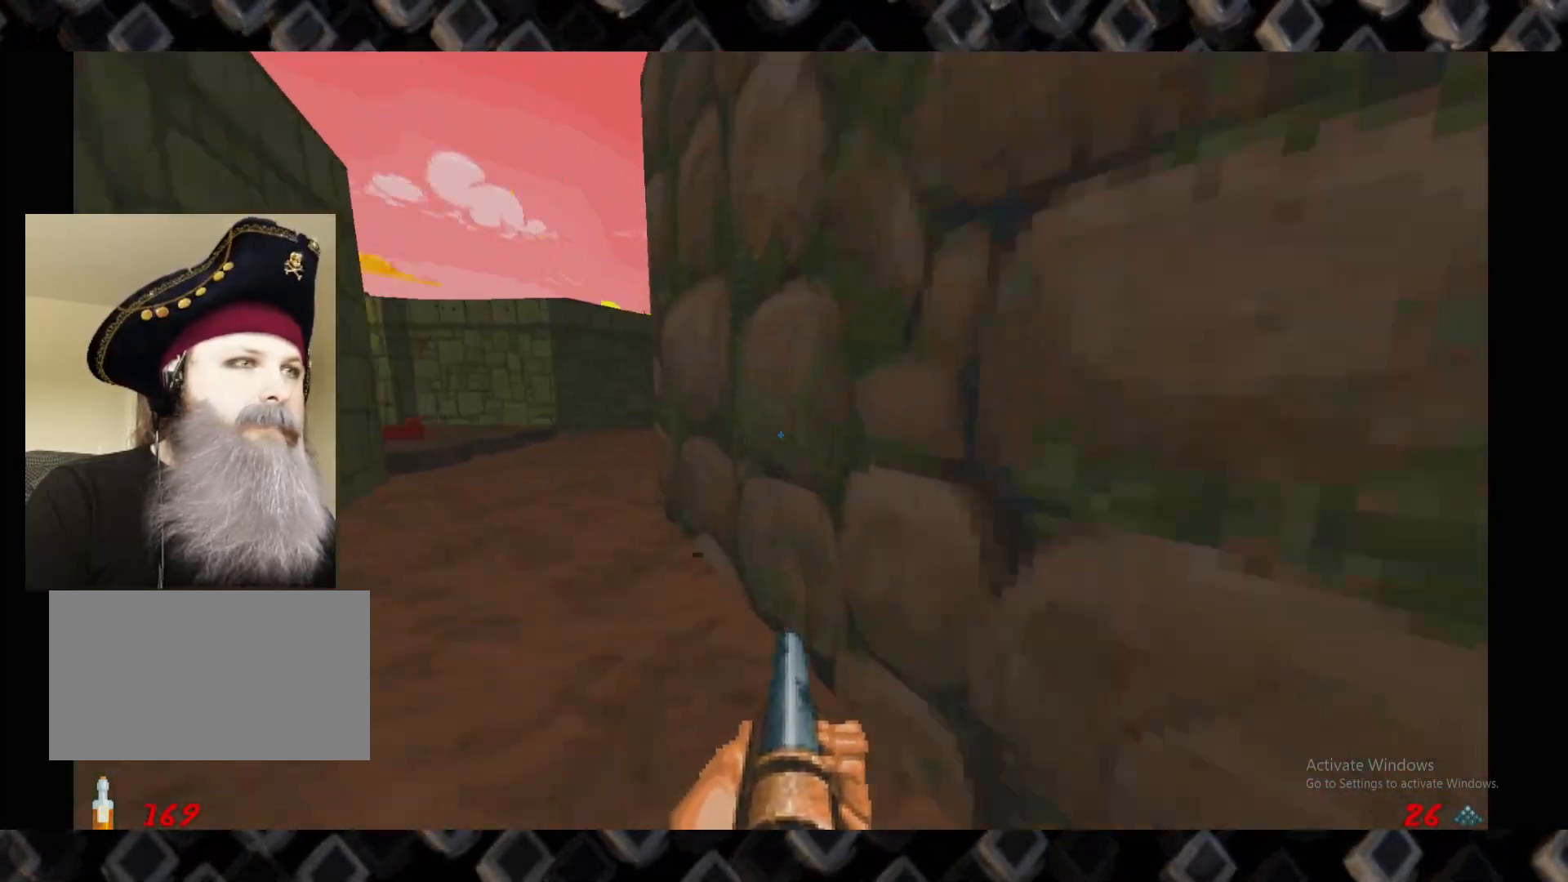
{"keys": ["w"], "mouse": [], "events": [[380, "a", "up"]]}
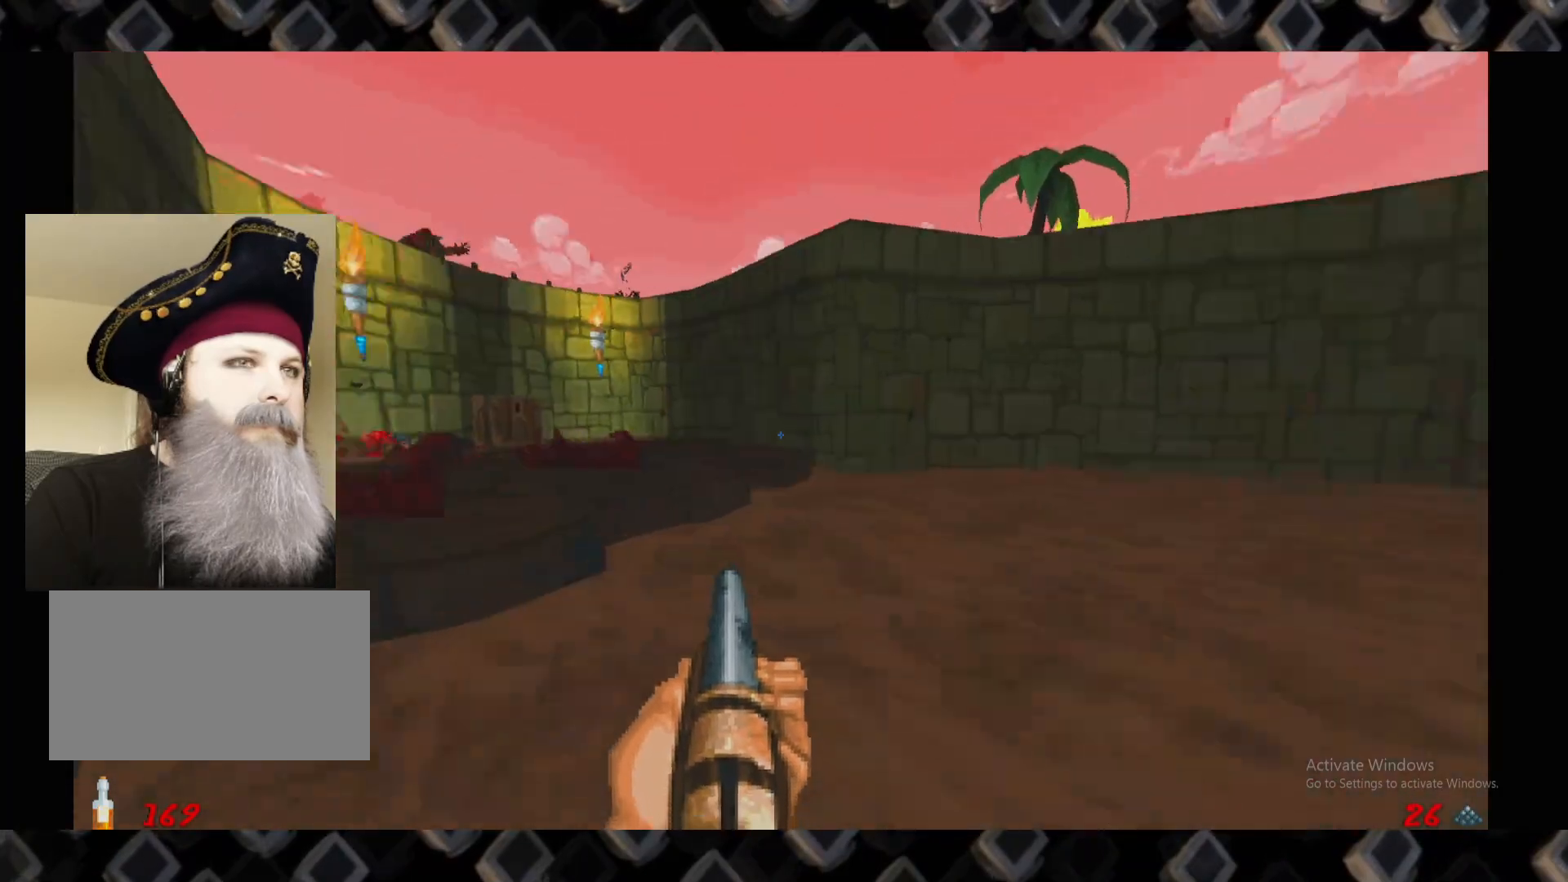
{"keys": ["w"], "mouse": [], "events": [[20, "d", "down"], [20, "w", "up"], [300, "w", "down"], [400, "d", "up"]]}
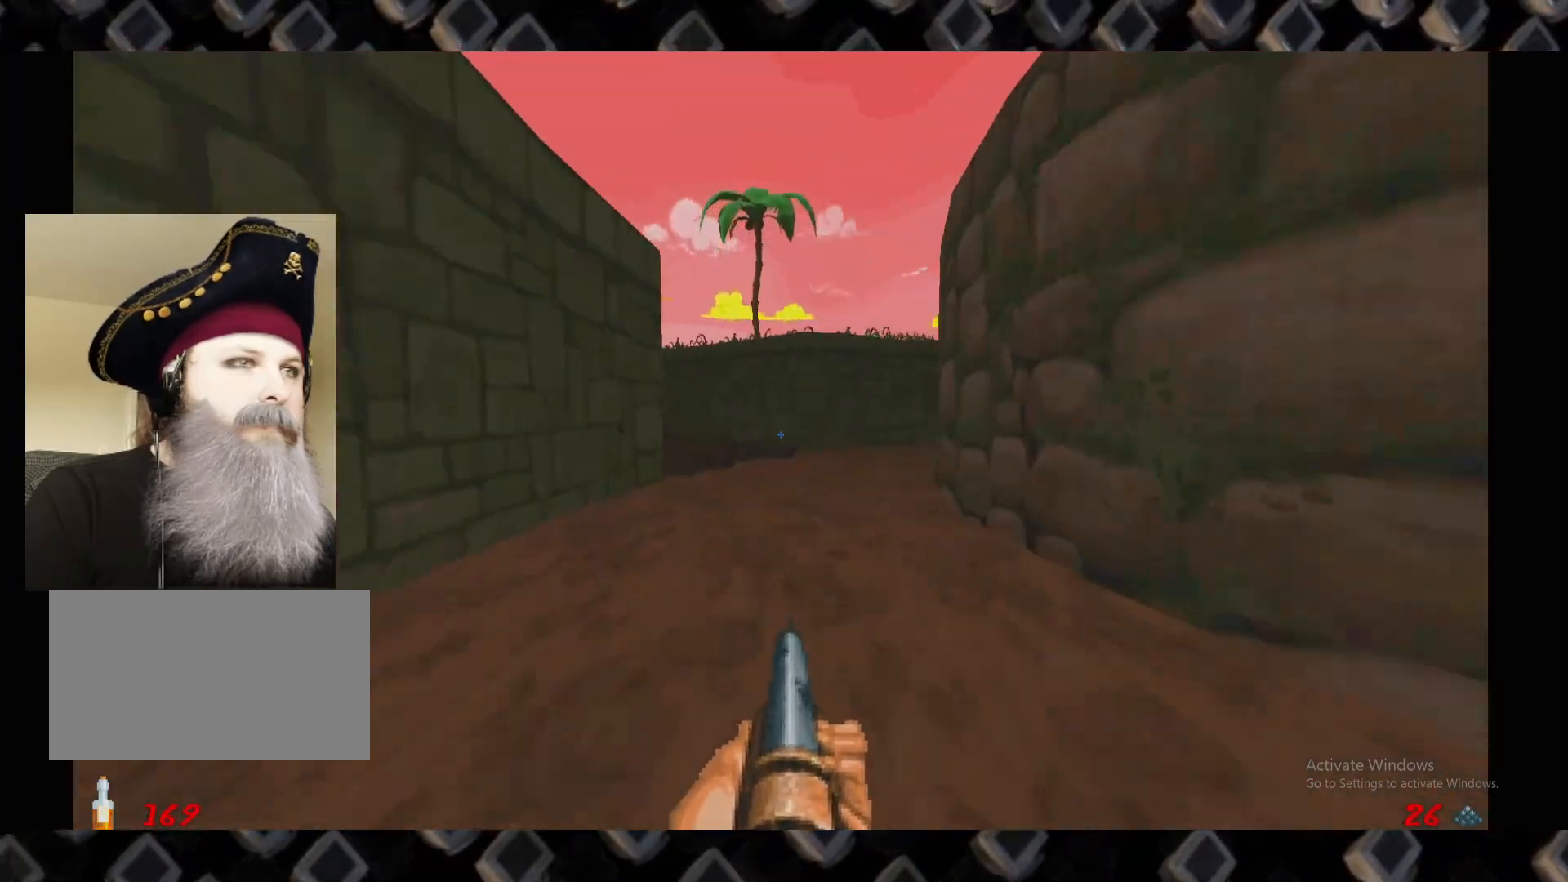
{"keys": ["w"], "mouse": [], "events": [[120, "a", "down"], [220, "a", "up"]]}
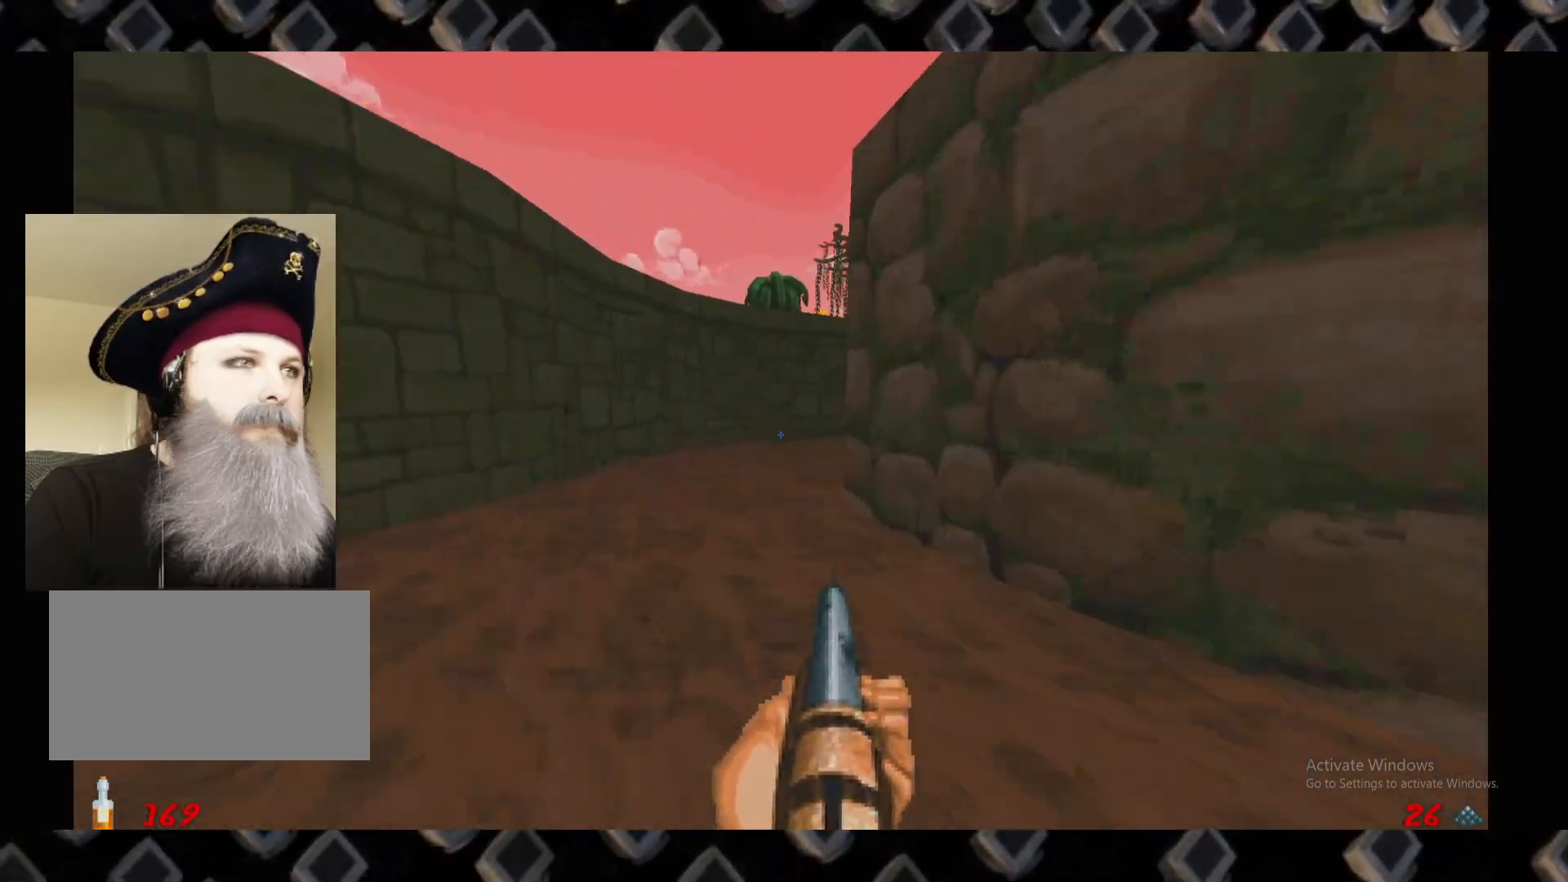
{"keys": ["d", "w"], "mouse": [], "events": [[100, "a", "down"], [280, "a", "up"], [460, "d", "down"]]}
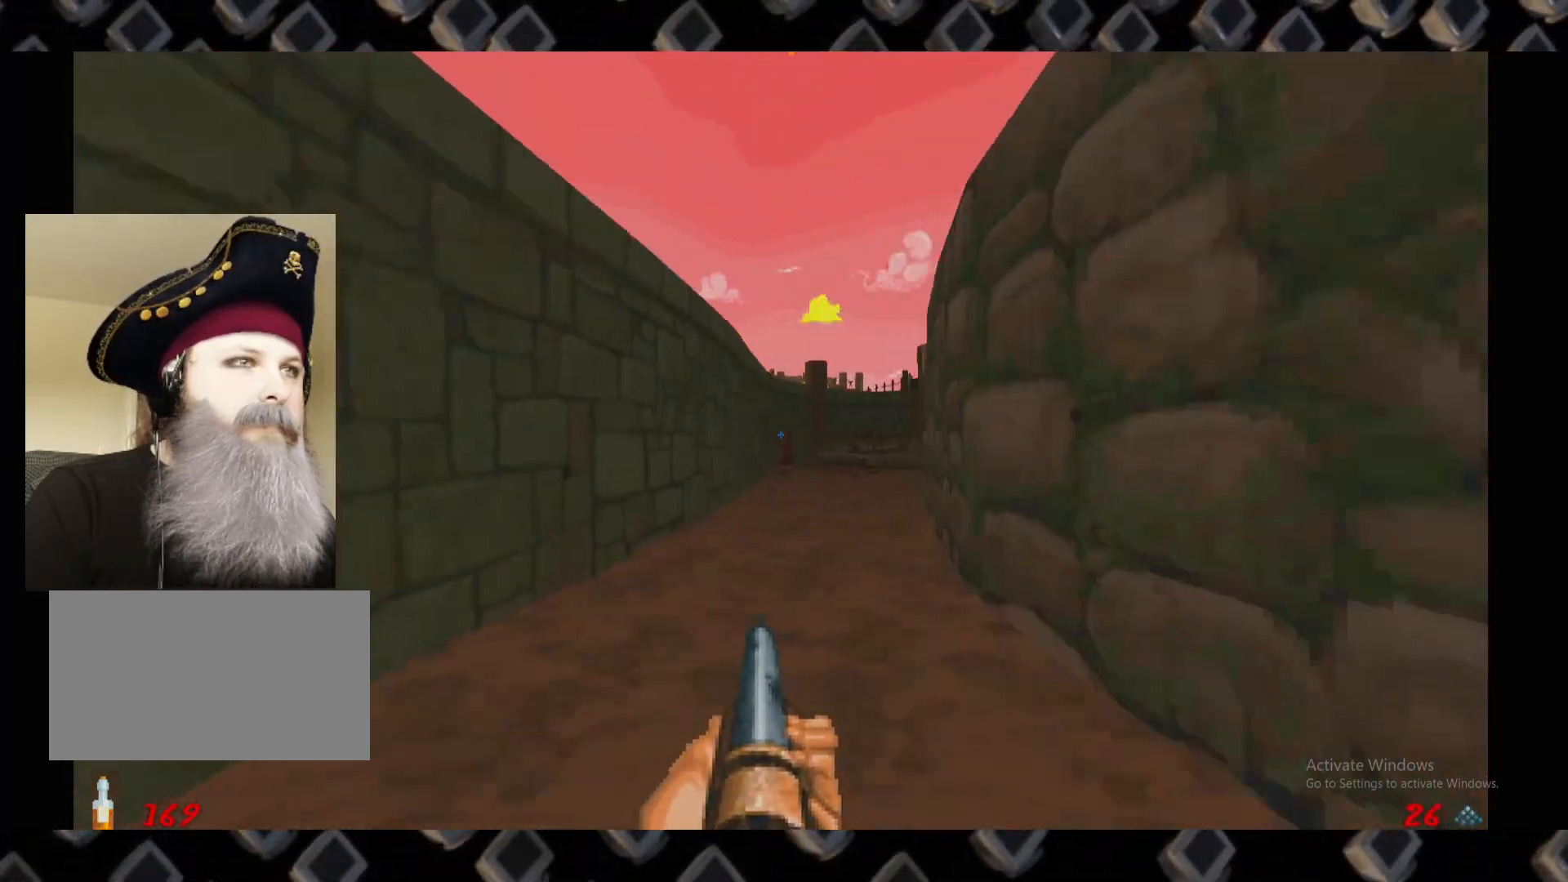
{"keys": ["a", "w"], "mouse": [], "events": [[160, "d", "up"], [400, "a", "down"]]}
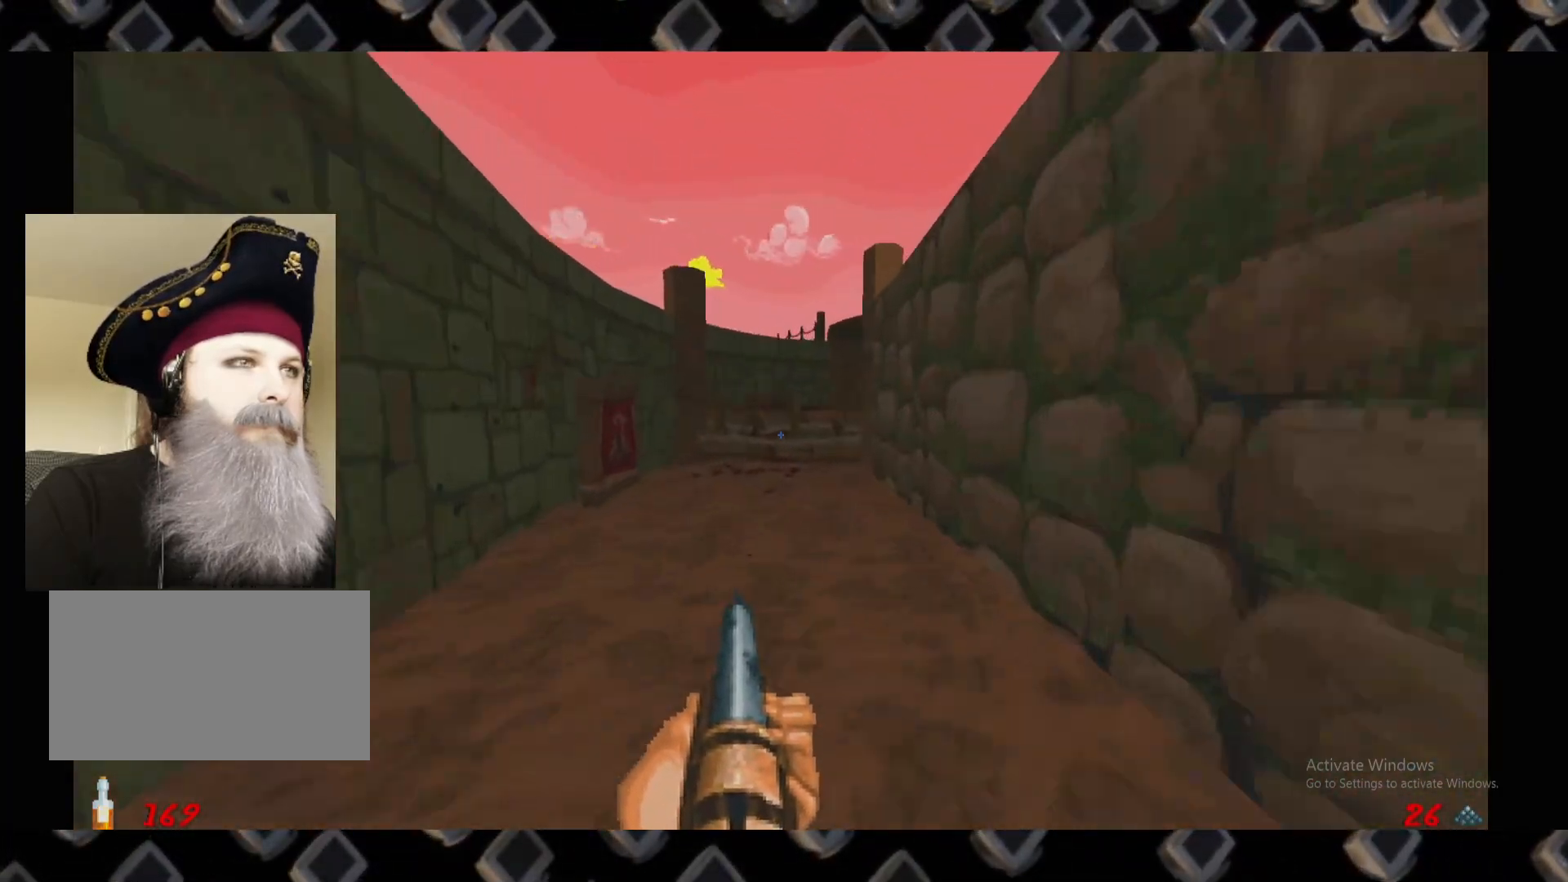
{"keys": ["a"], "mouse": [], "events": [[80, "a", "up"], [80, "w", "up"], [500, "a", "down"]]}
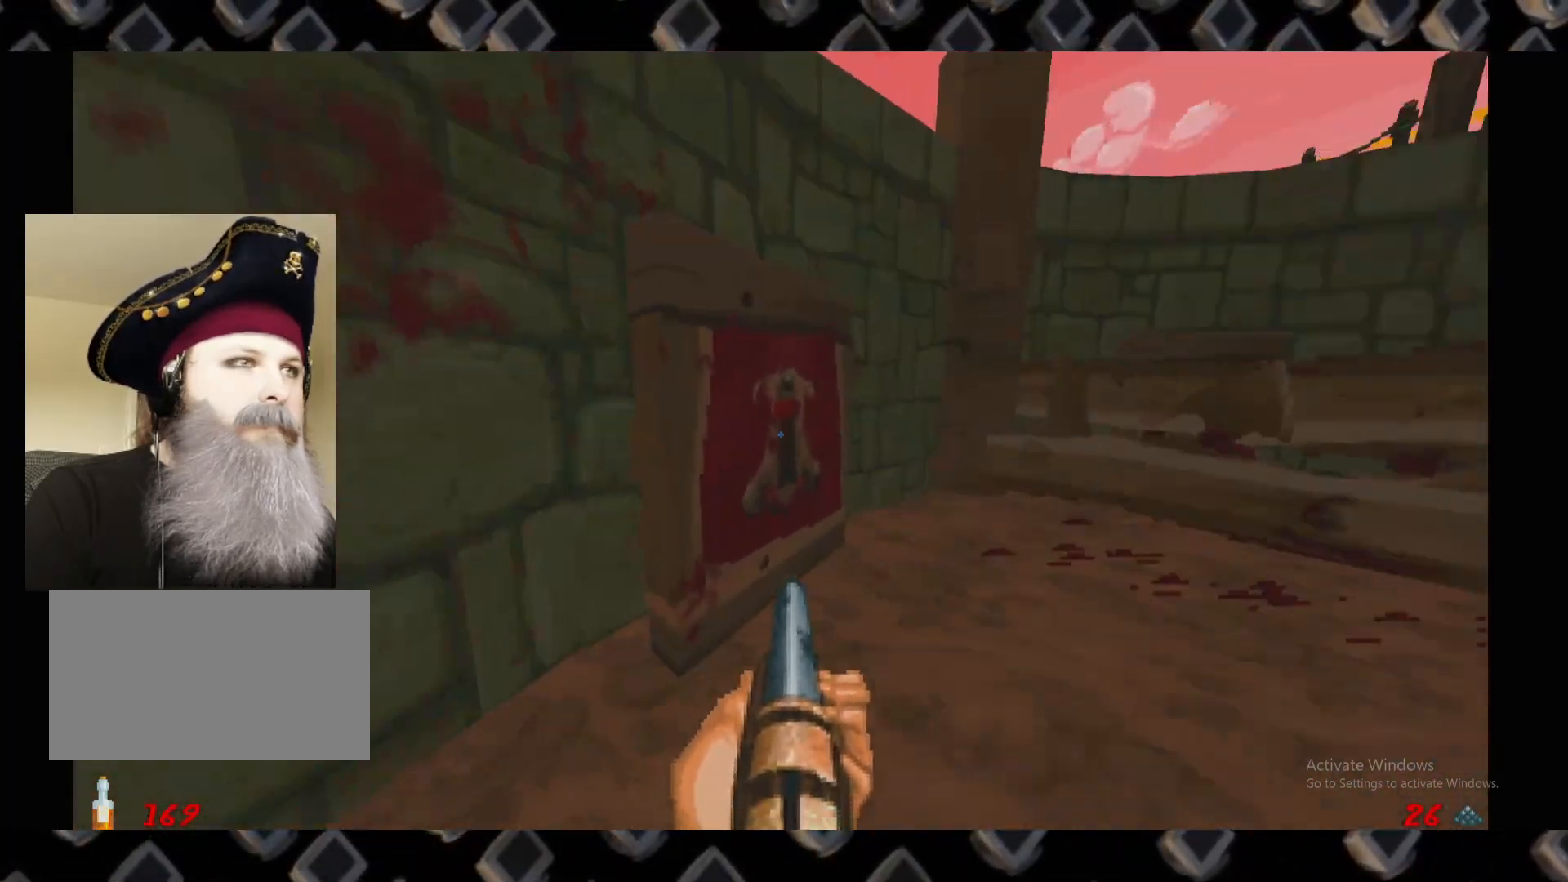
{"keys": [], "mouse": [], "events": [[100, "a", "up"], [280, "e", "down"], [380, "e", "up"]]}
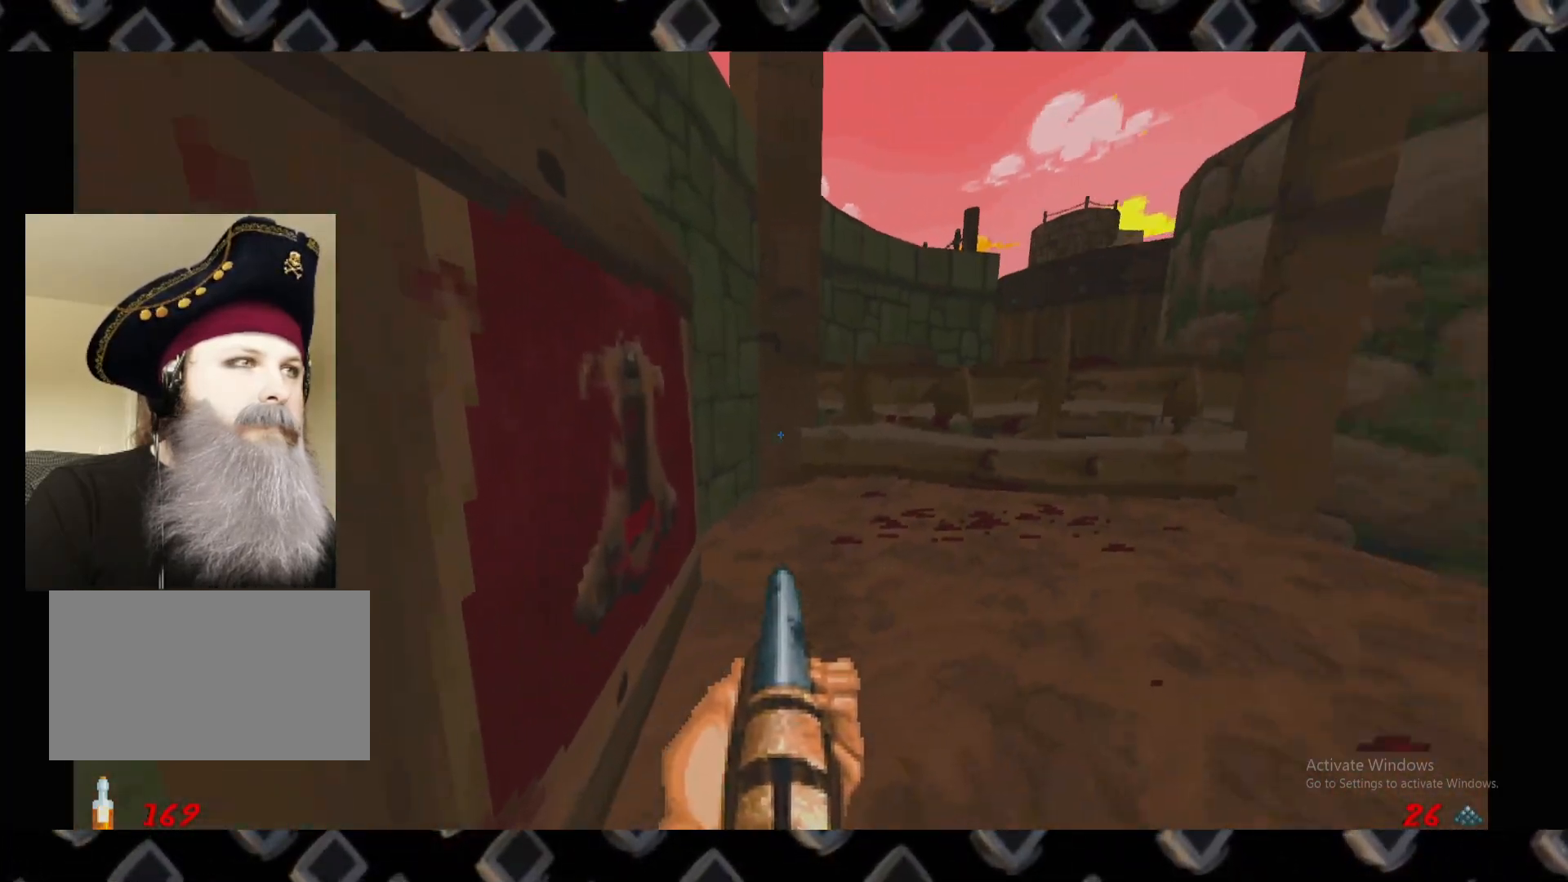
{"keys": [], "mouse": [], "events": []}
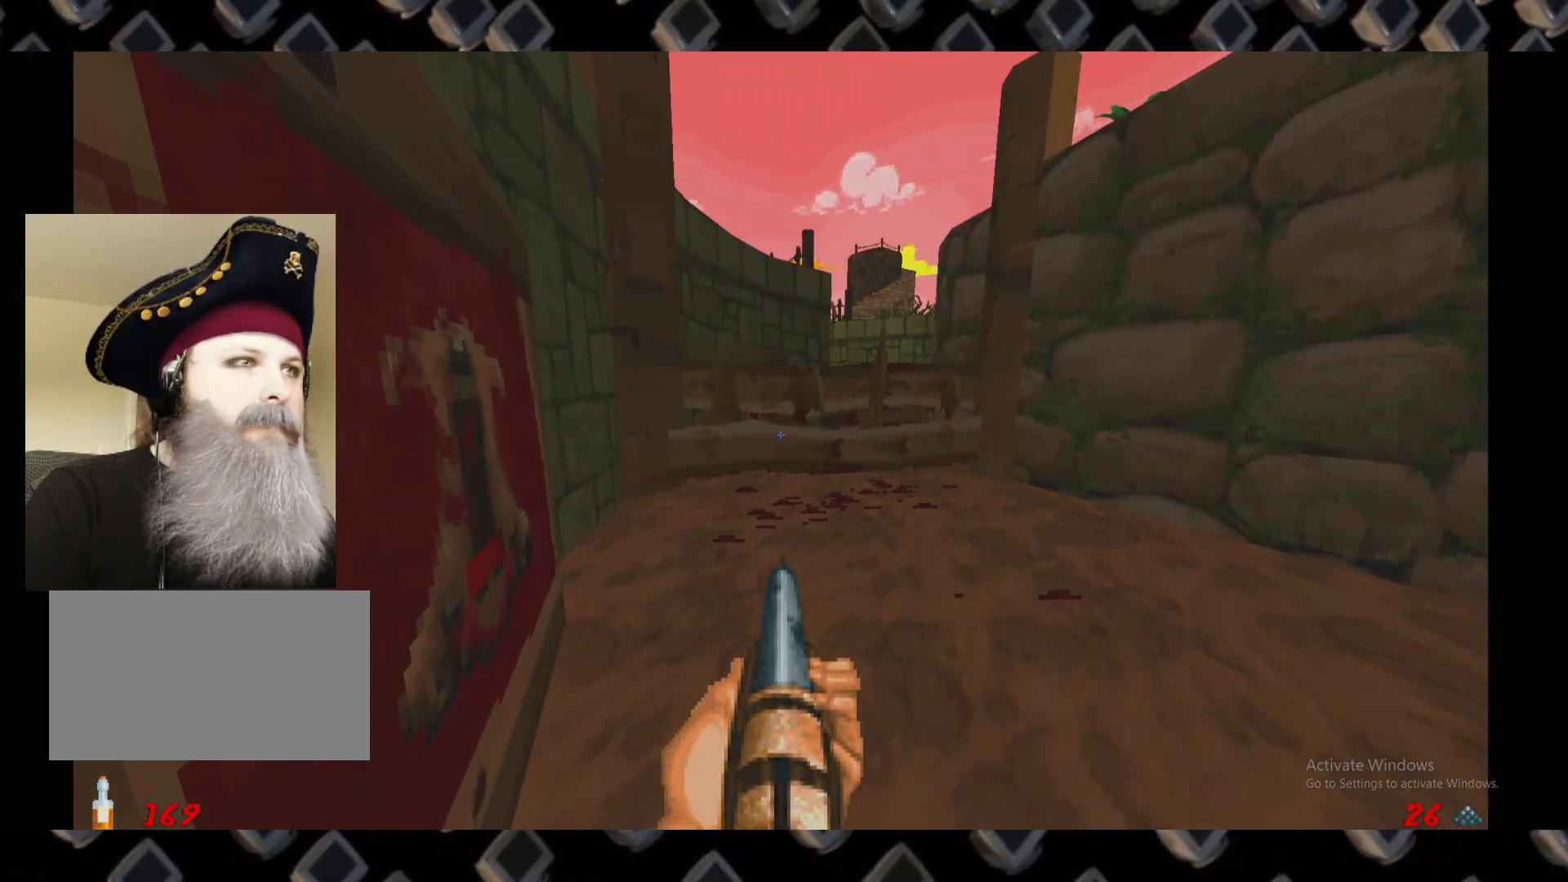
{"keys": [], "mouse": [], "events": []}
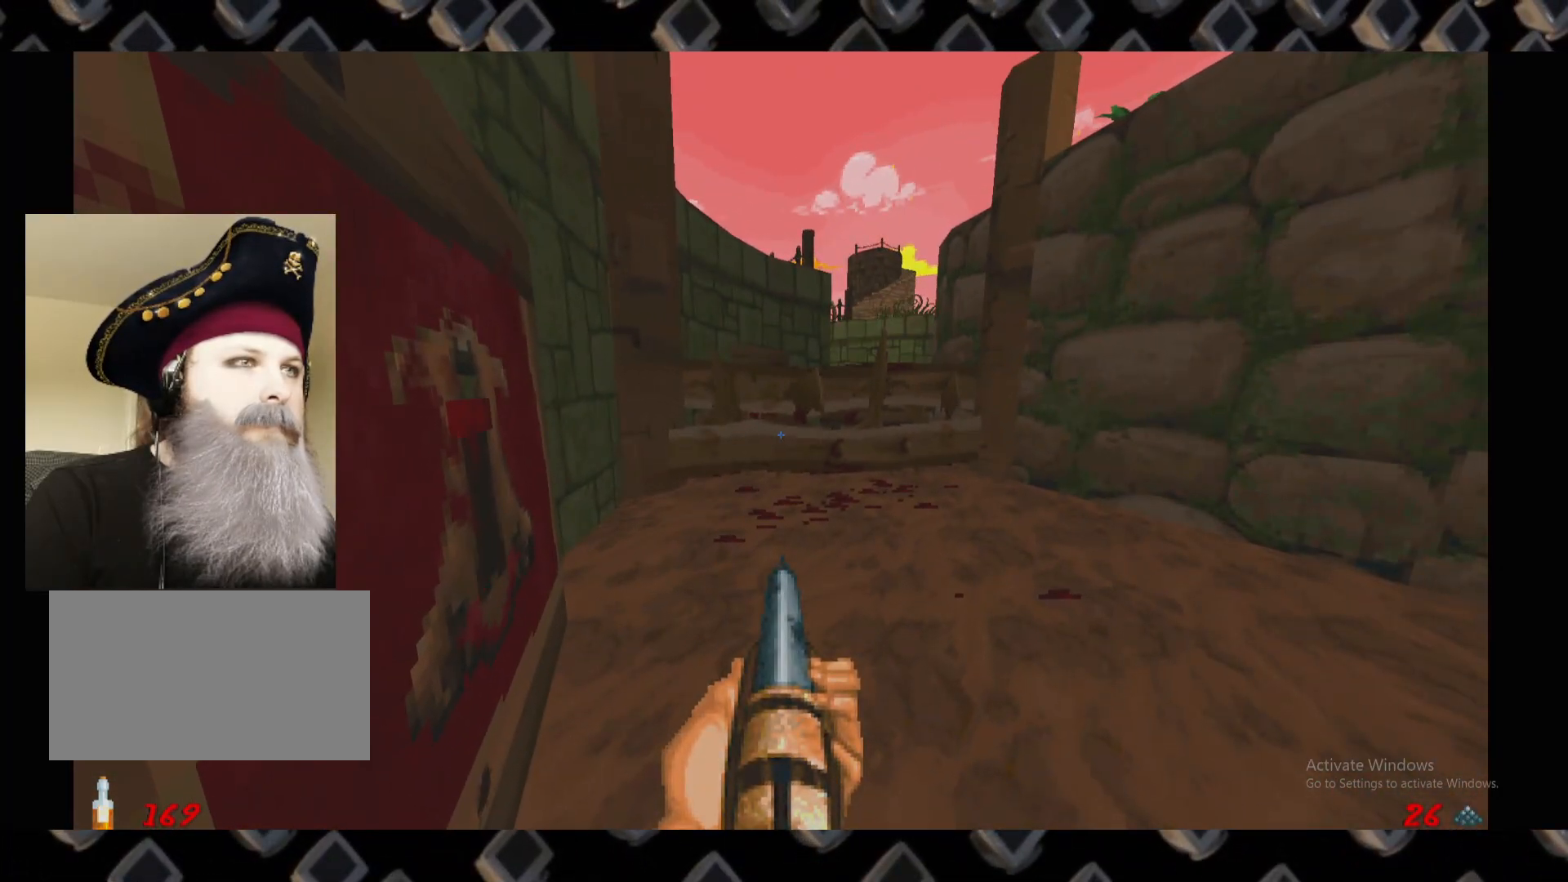
{"keys": [], "mouse": [], "events": []}
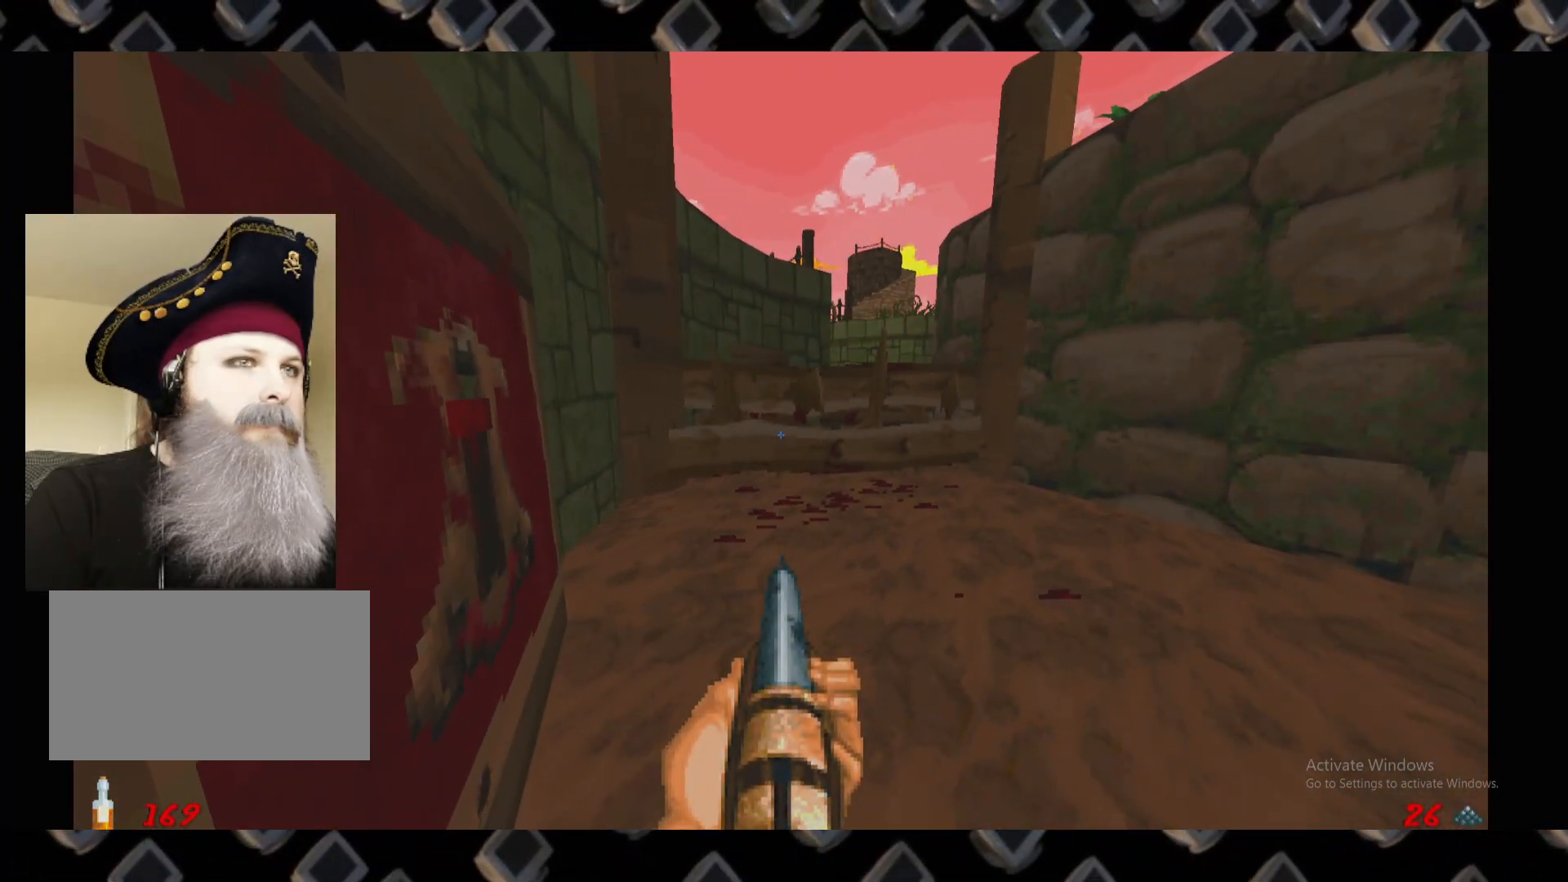
{"keys": [], "mouse": [], "events": []}
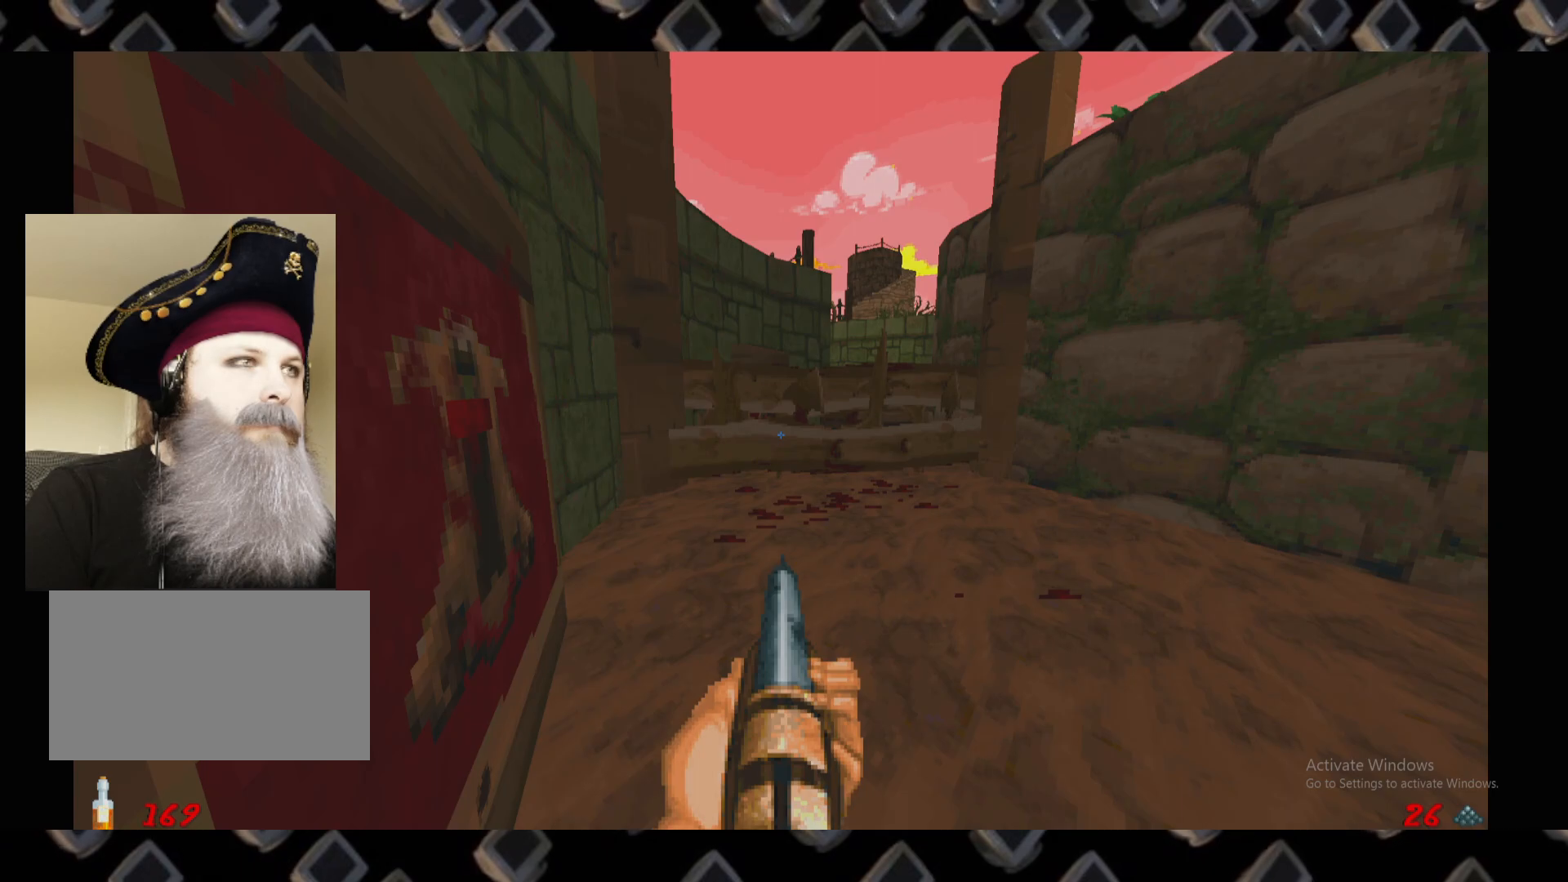
{"keys": [], "mouse": [], "events": []}
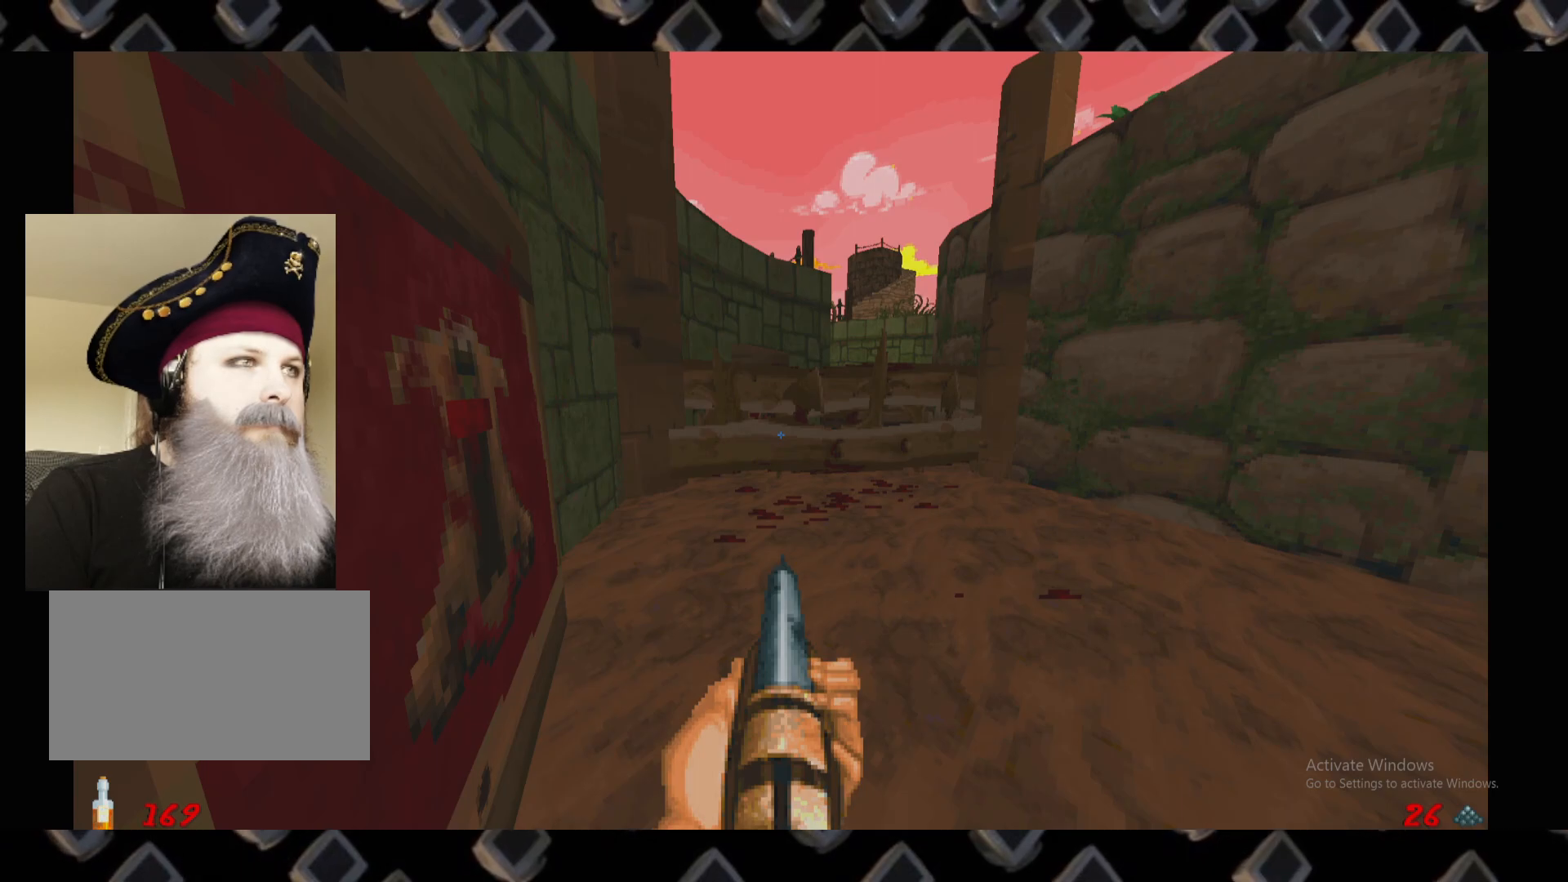
{"keys": [], "mouse": [], "events": []}
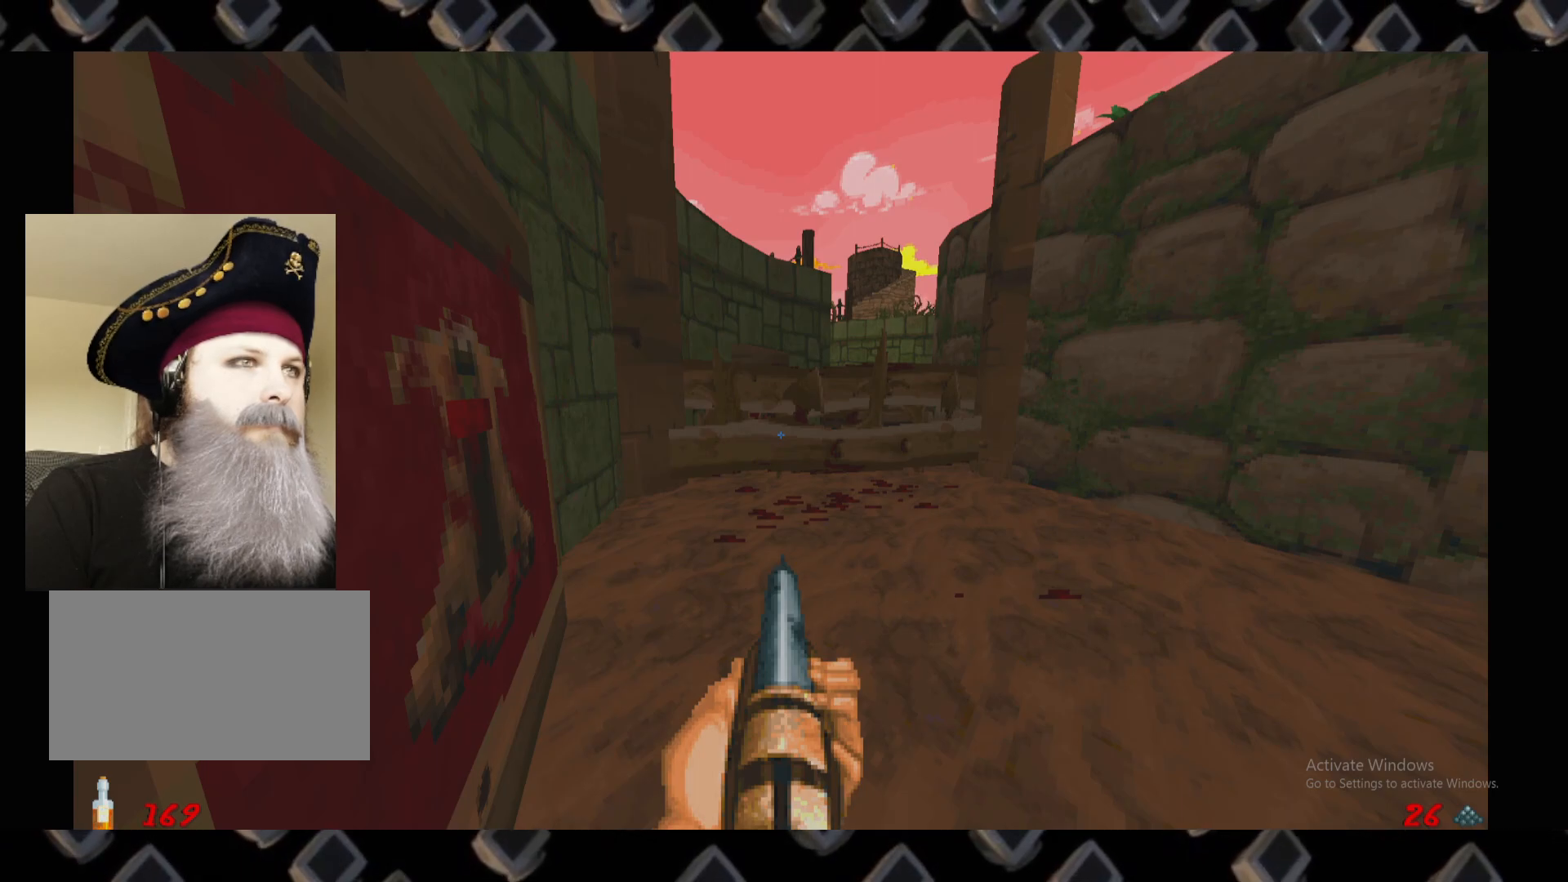
{"keys": [], "mouse": [], "events": []}
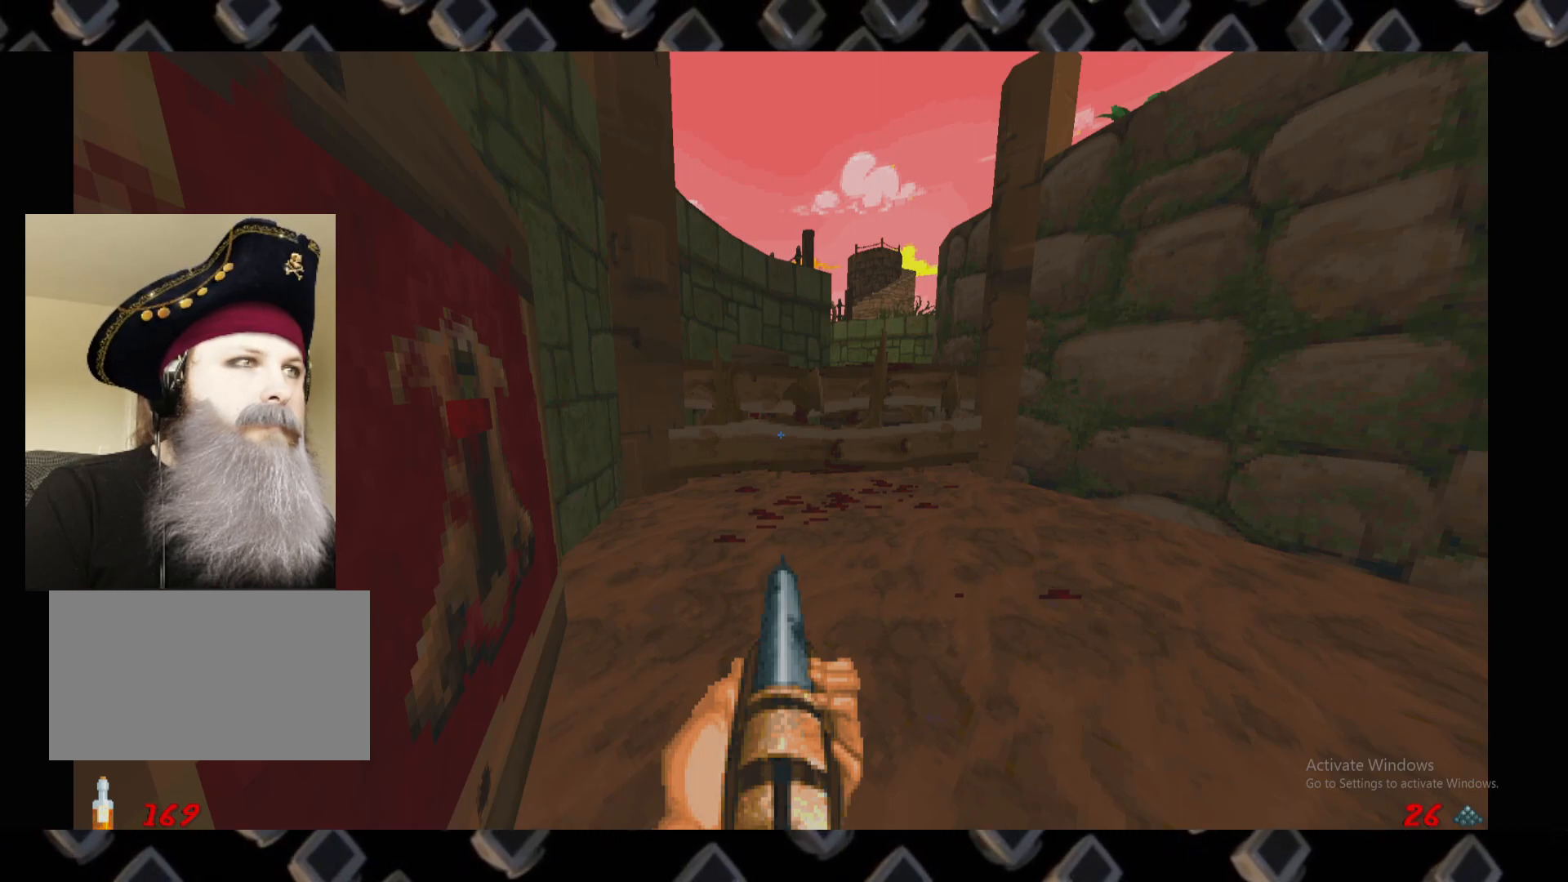
{"keys": [], "mouse": [], "events": []}
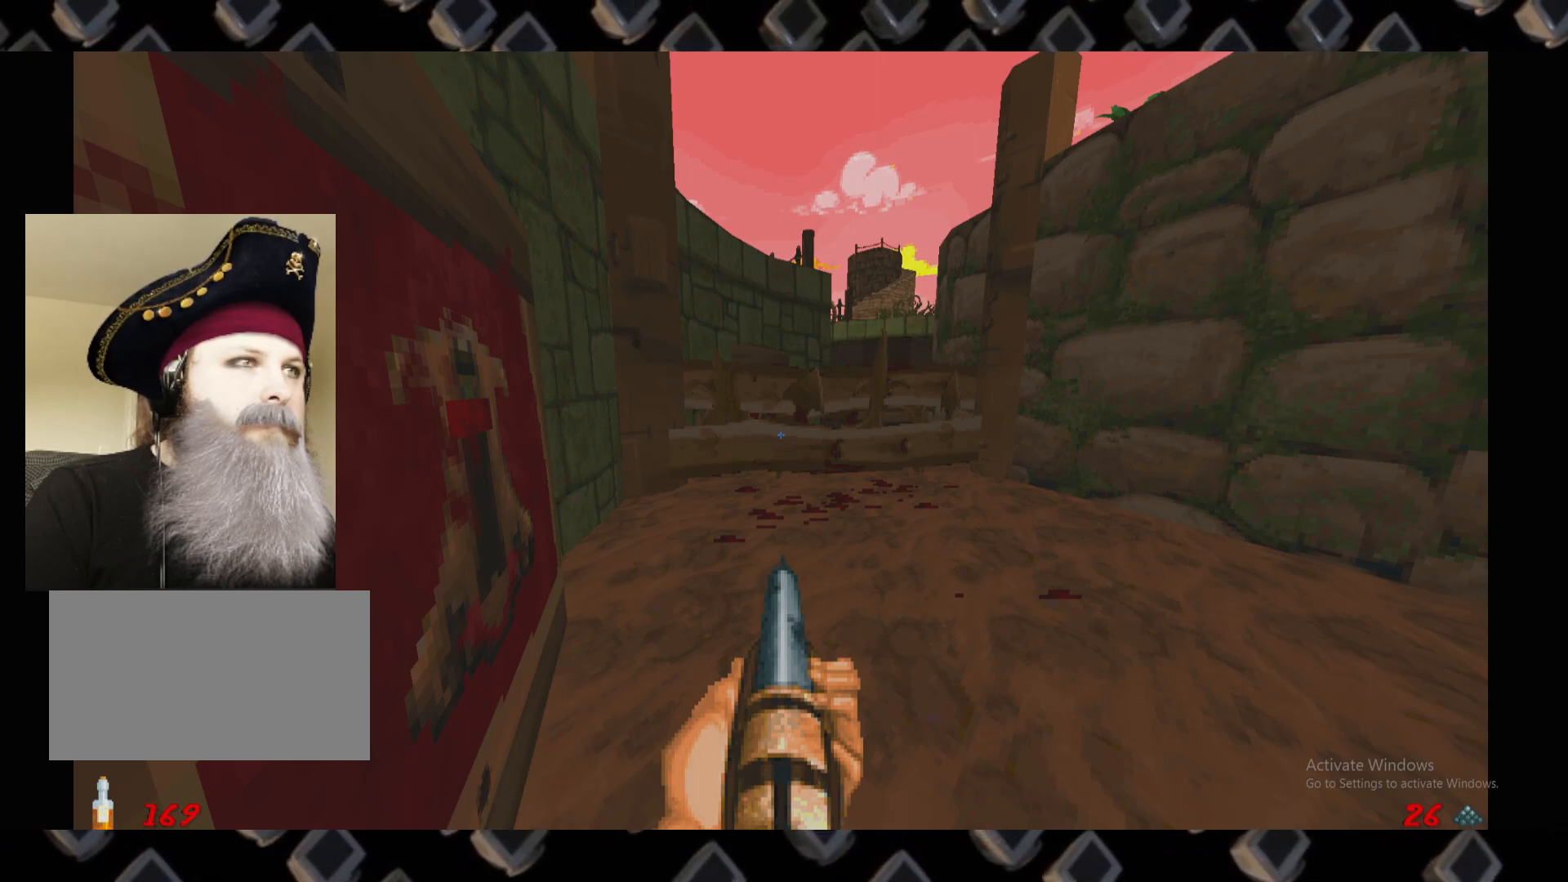
{"keys": [], "mouse": [], "events": []}
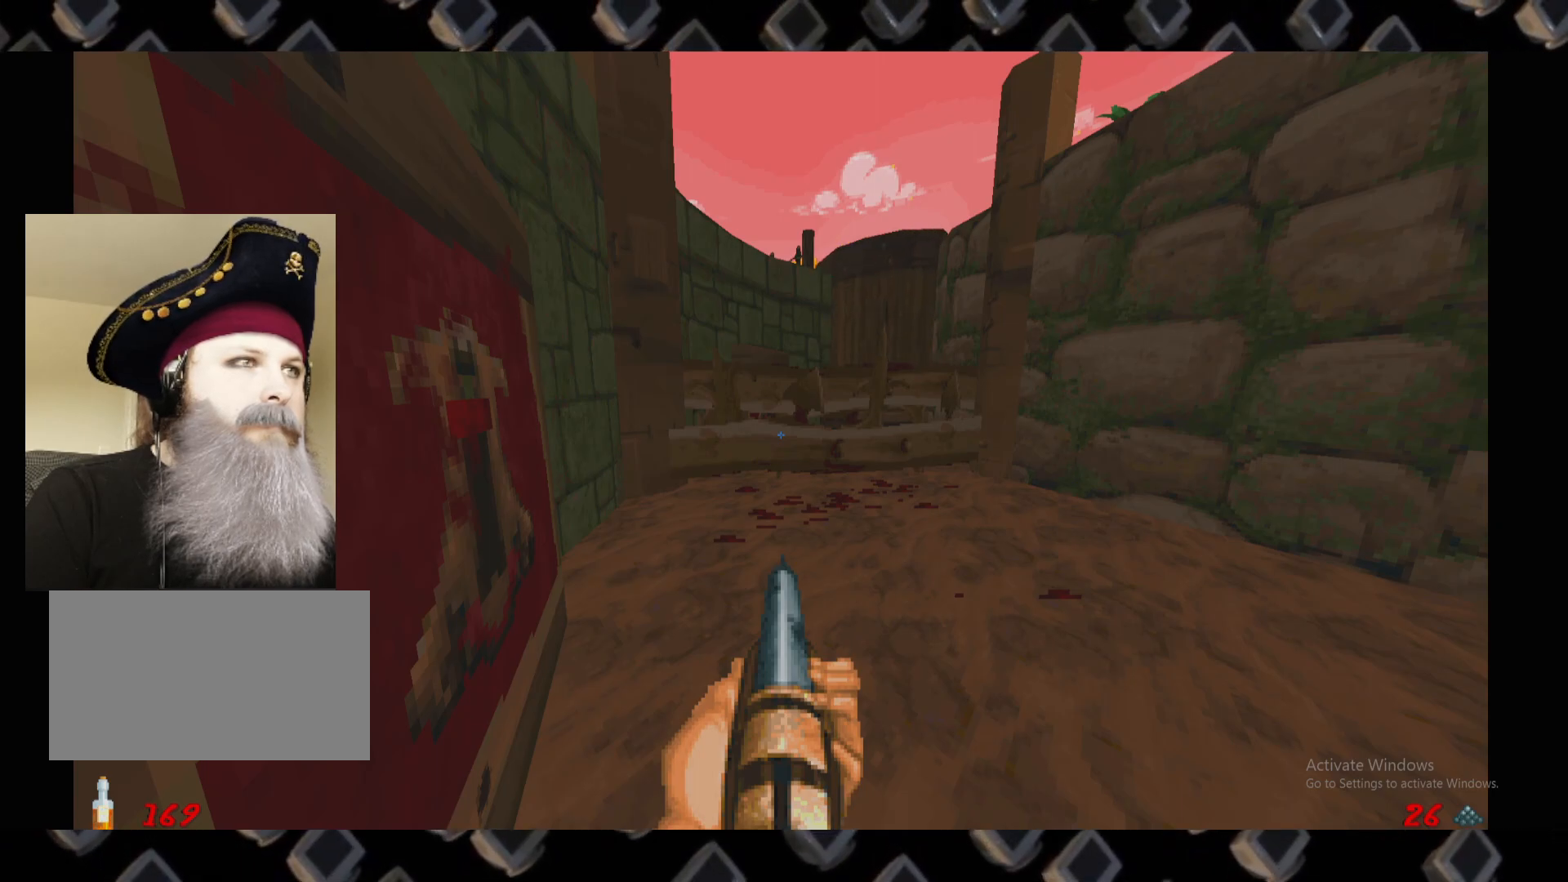
{"keys": ["w"], "mouse": [], "events": [[340, "e", "down"], [400, "w", "down"], [480, "e", "up"]]}